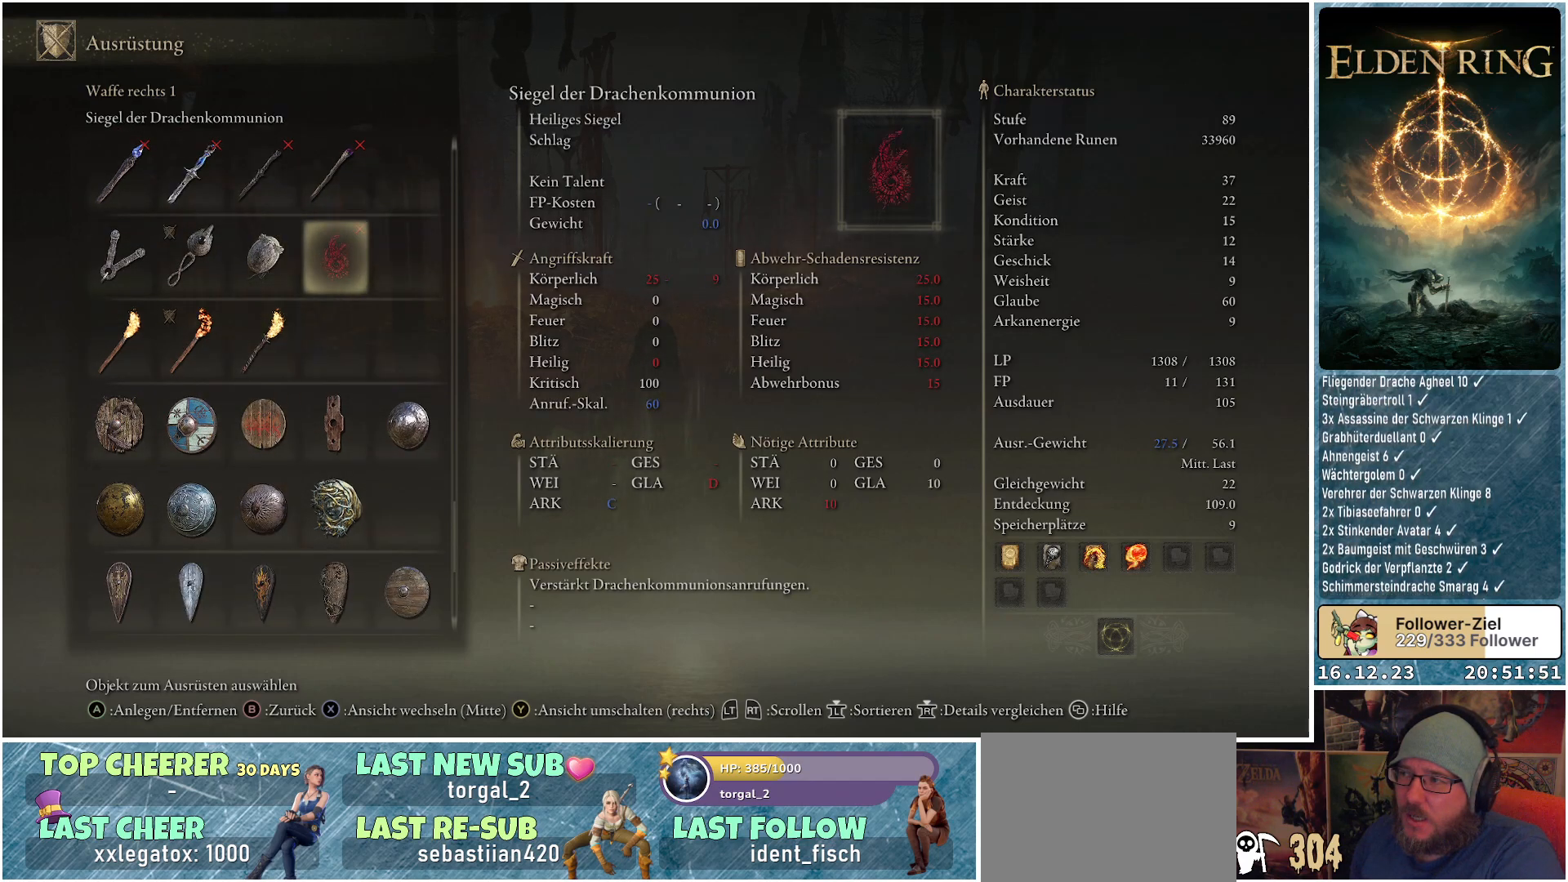
Gameplay with a controller (Xbox layout); each line is a JSON object with the inputs held at the frame after it. "events" lists button and stick changes between this image and that frame as [ms after this image, input, new state], when the widget could be followed in between.
{"buttons": [], "left_stick": "center", "right_stick": "center", "events": [[67, "DPAD_RIGHT", "up"]]}
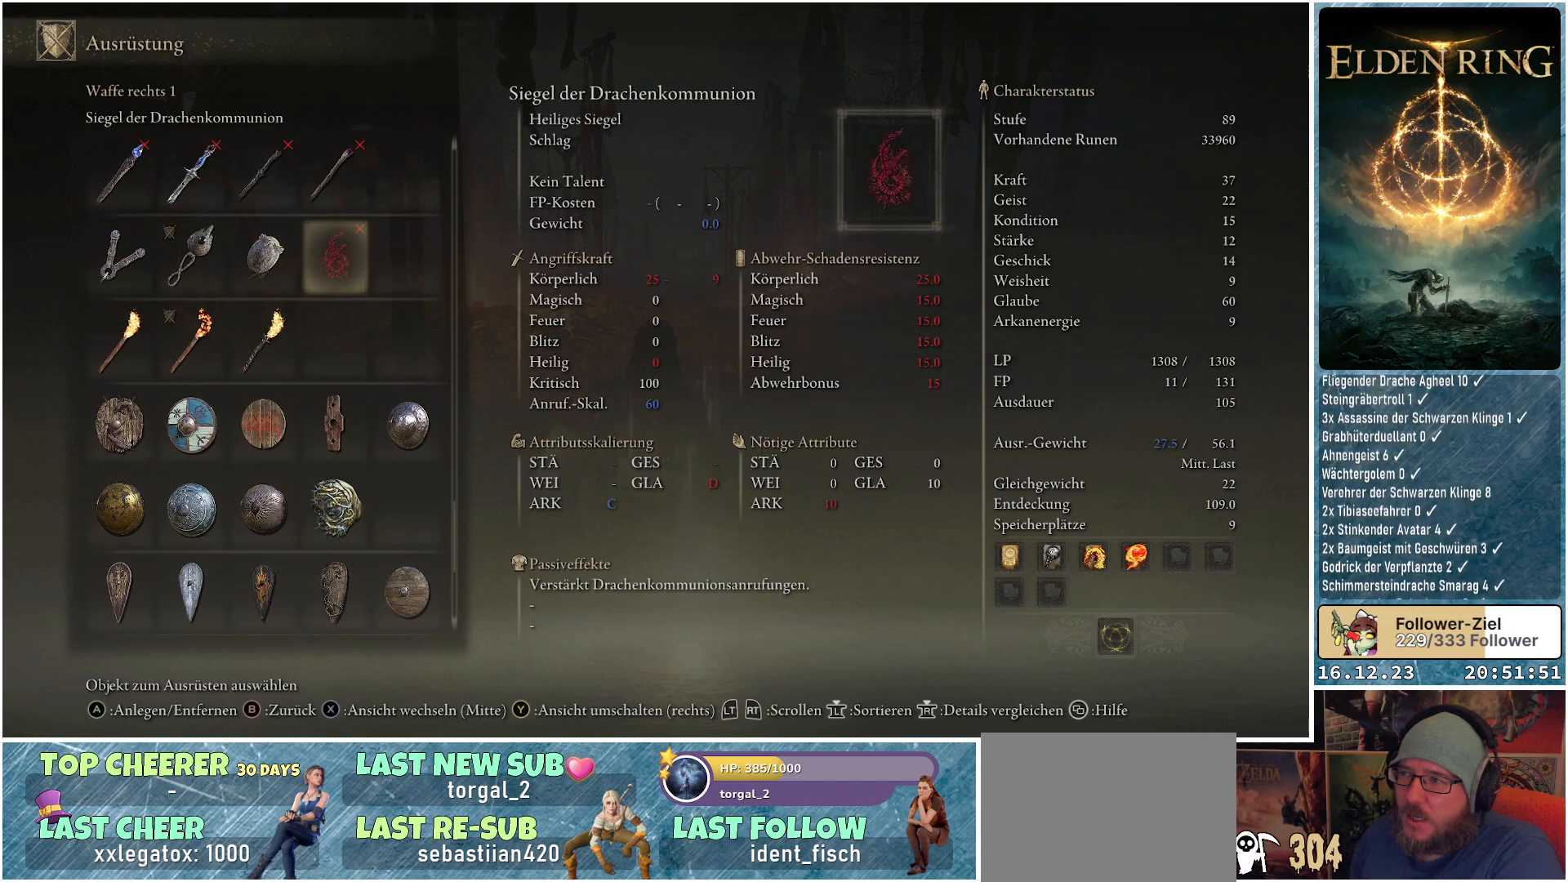
{"buttons": [], "left_stick": "center", "right_stick": "center", "events": []}
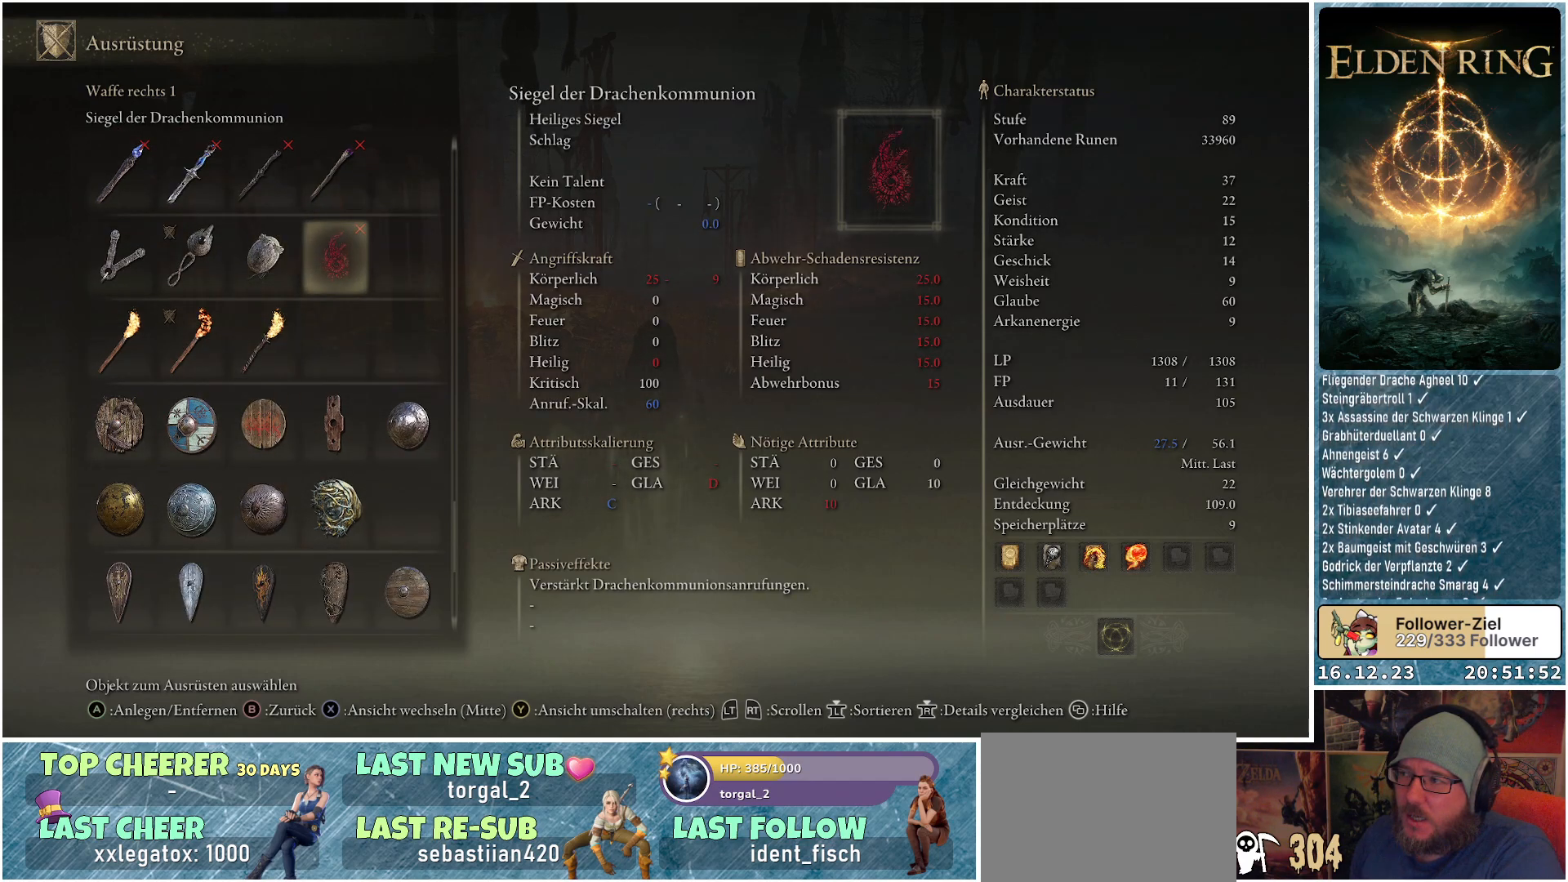
{"buttons": [], "left_stick": "center", "right_stick": "center", "events": [[317, "DPAD_LEFT", "down"], [483, "DPAD_LEFT", "up"]]}
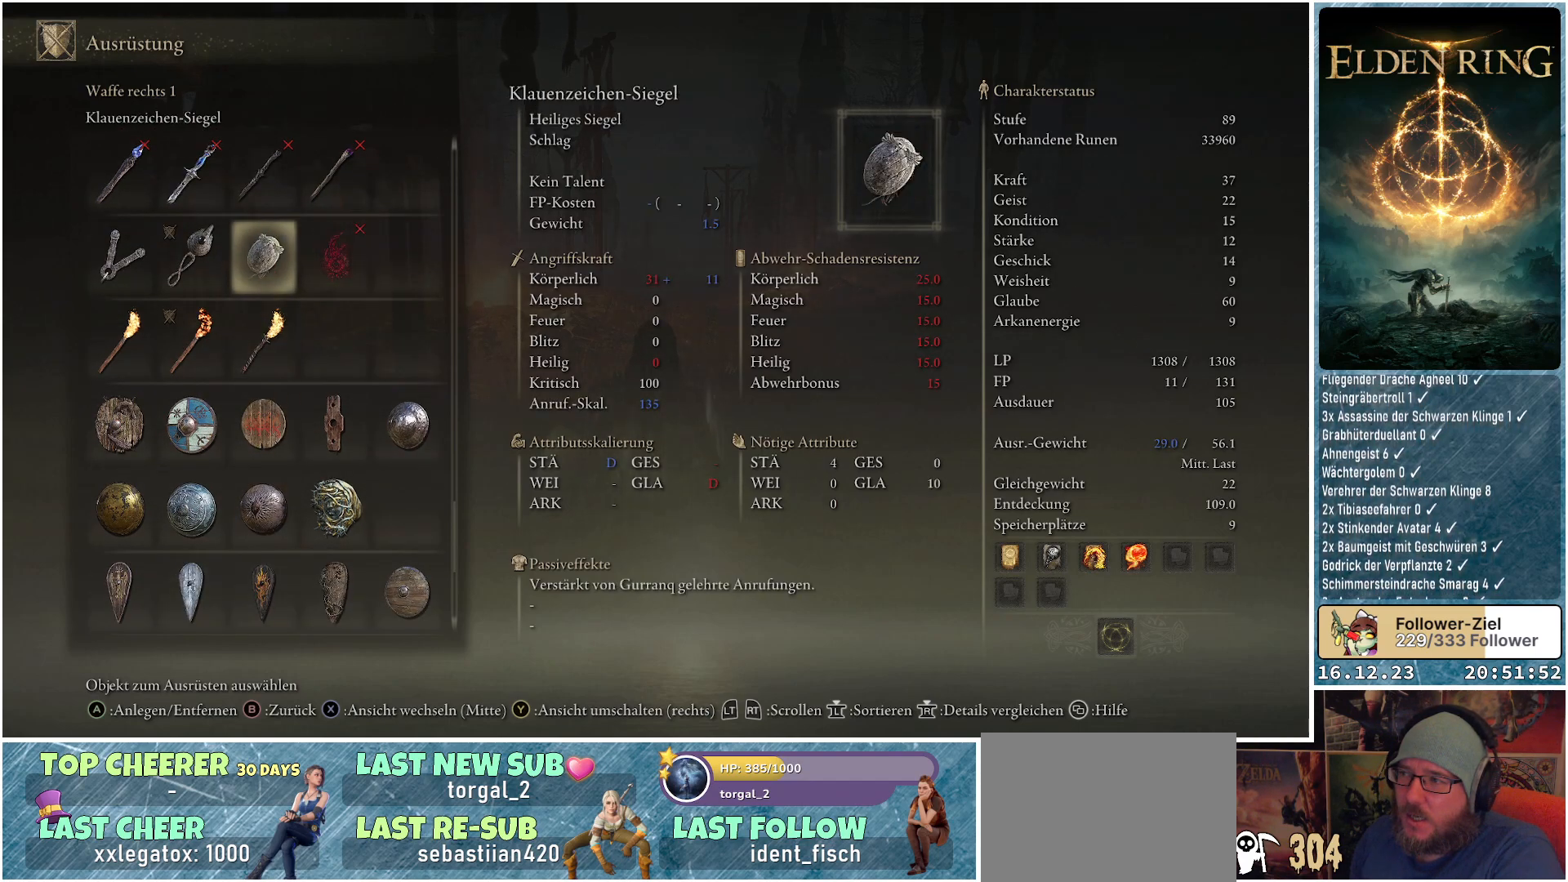
{"buttons": [], "left_stick": "center", "right_stick": "center", "events": [[100, "DPAD_LEFT", "down"], [233, "DPAD_LEFT", "up"], [367, "DPAD_LEFT", "down"], [500, "DPAD_LEFT", "up"]]}
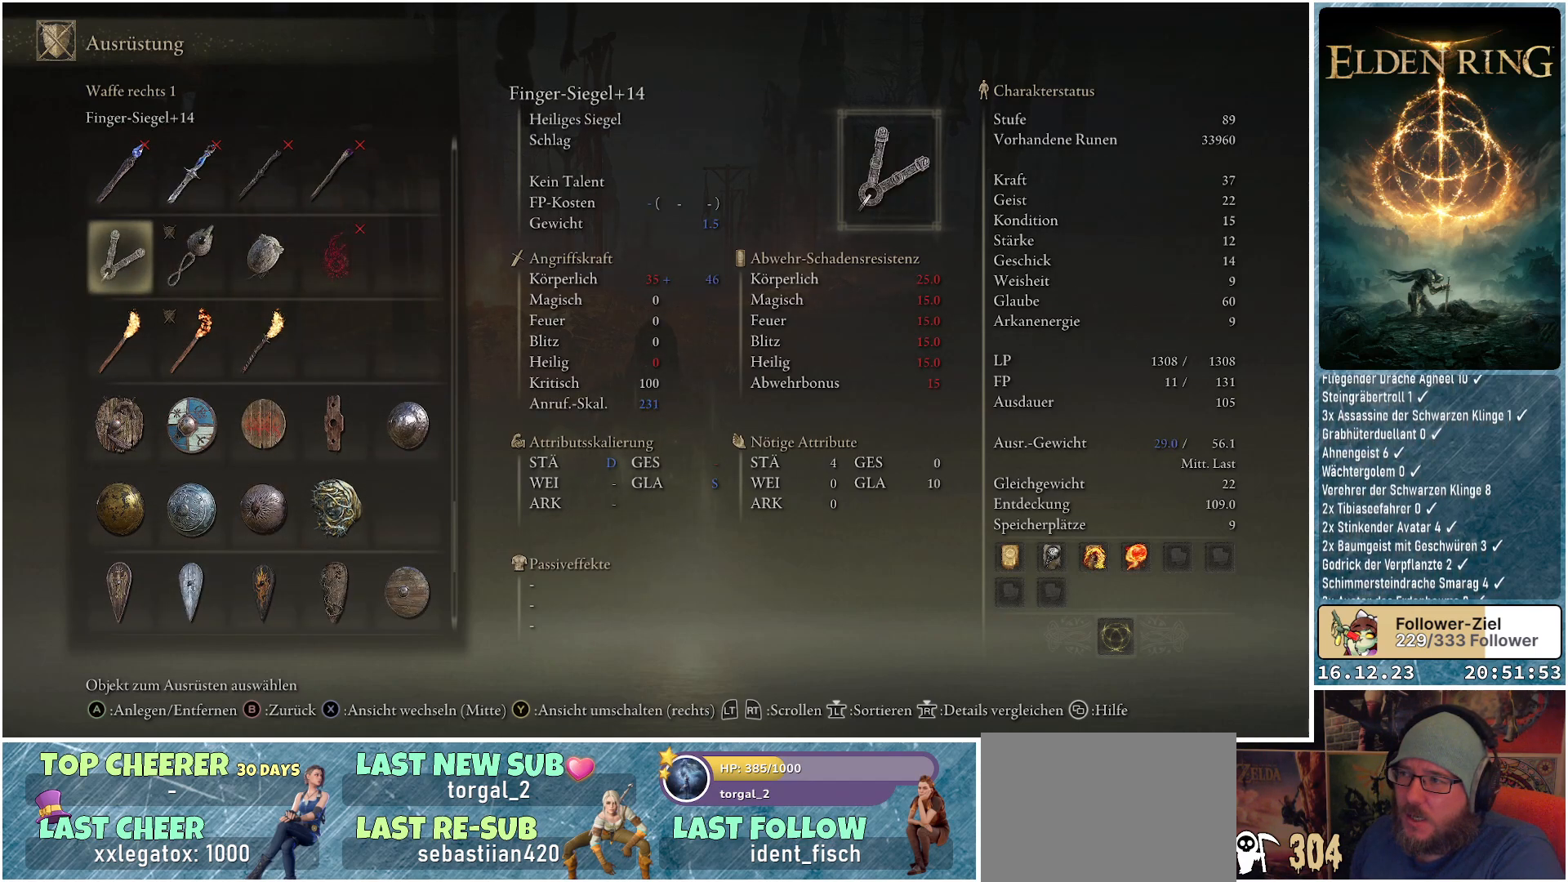
{"buttons": ["DPAD_RIGHT"], "left_stick": "center", "right_stick": "center", "events": [[433, "DPAD_RIGHT", "down"]]}
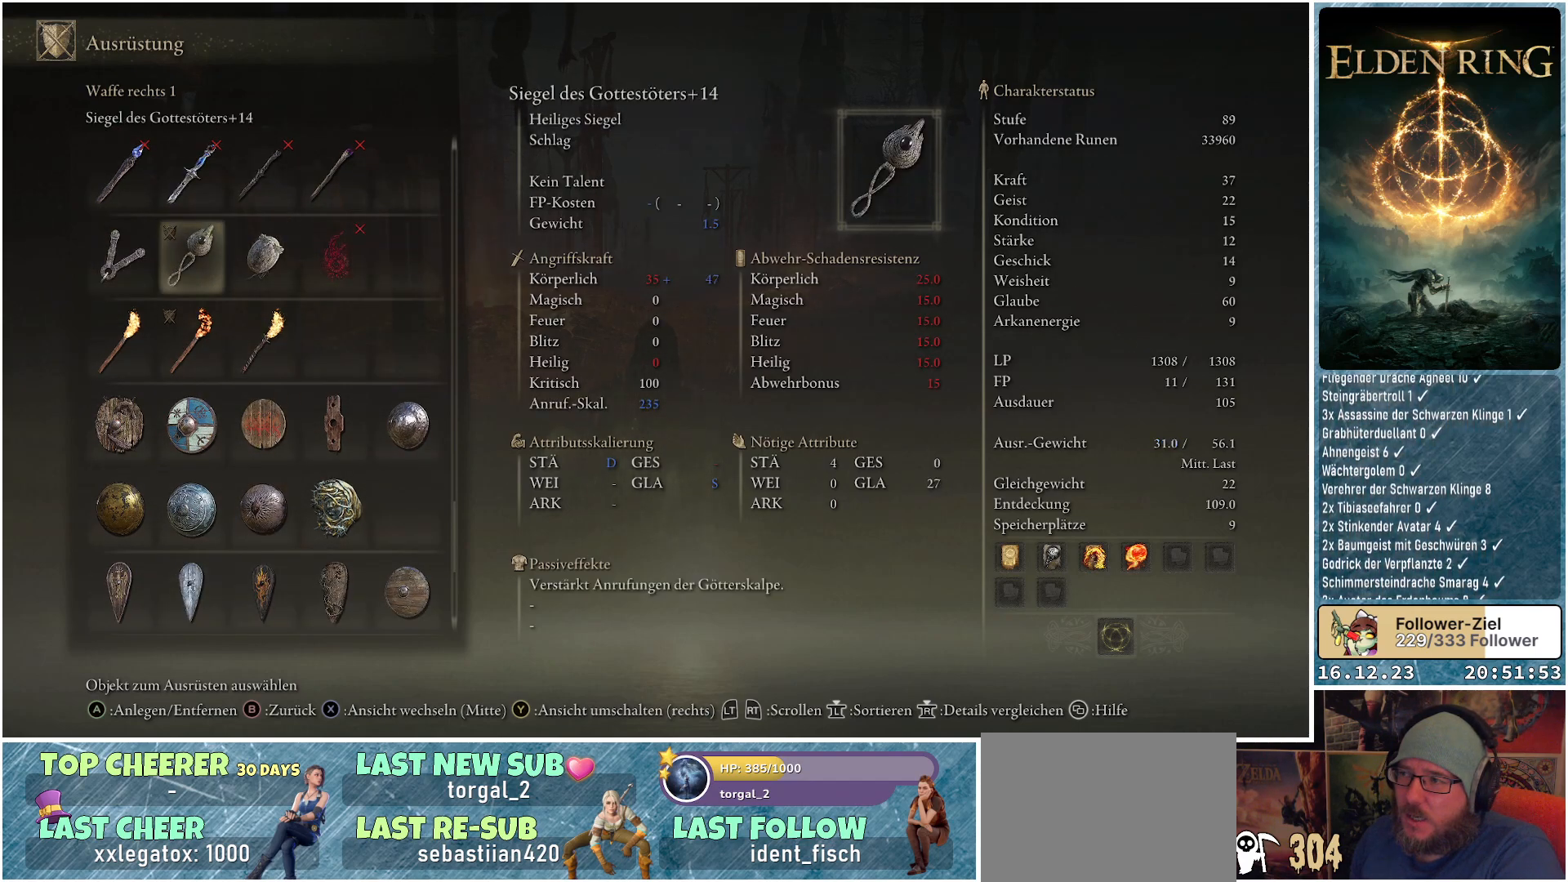
{"buttons": [], "left_stick": "center", "right_stick": "center", "events": [[33, "DPAD_RIGHT", "up"]]}
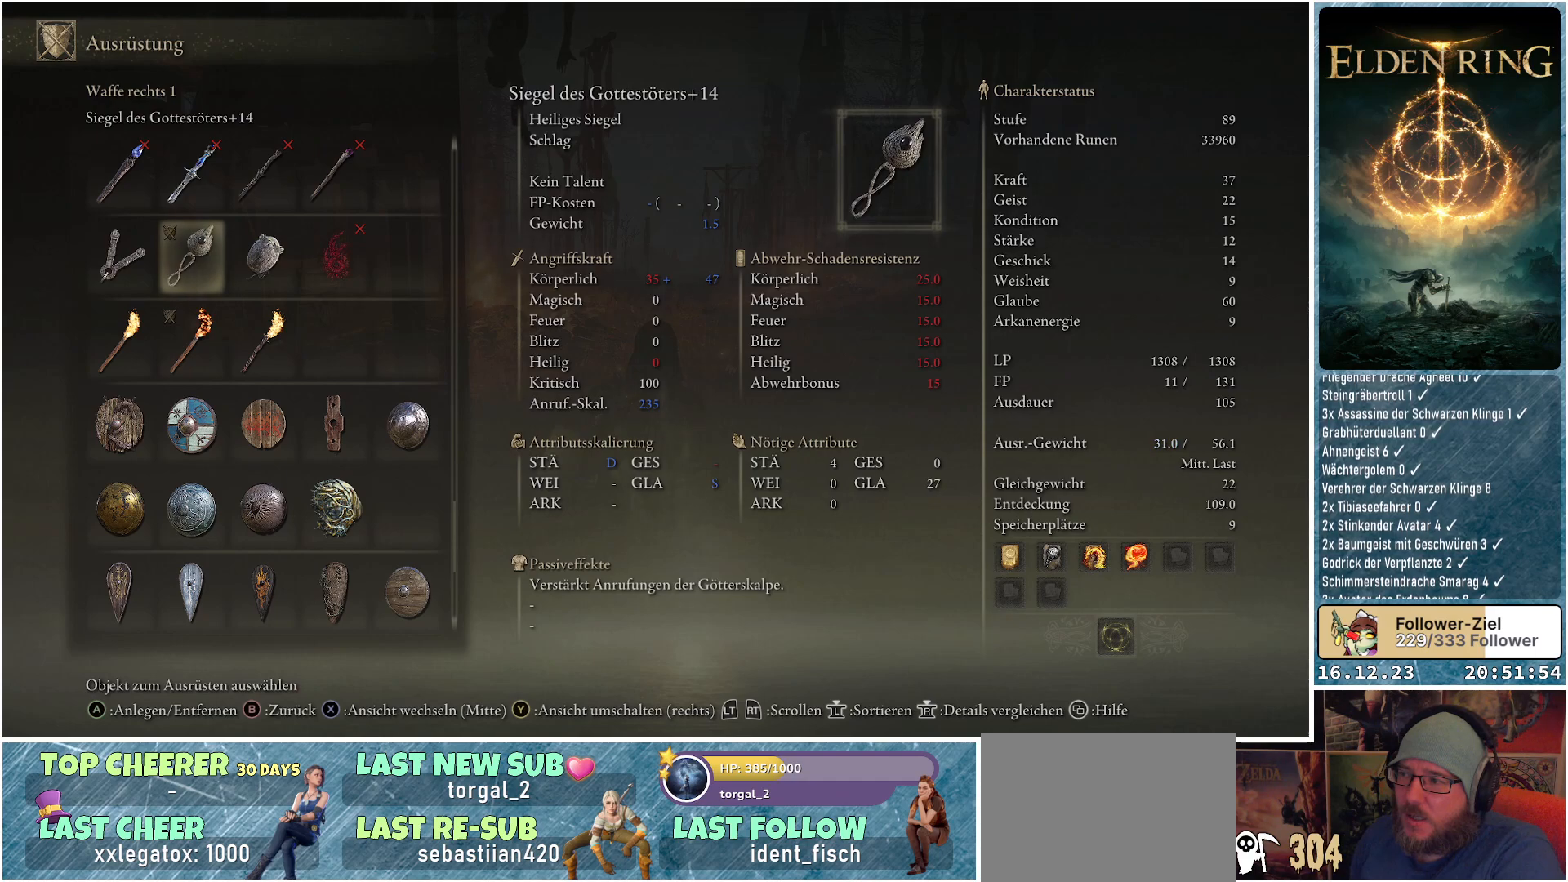
{"buttons": [], "left_stick": "center", "right_stick": "center", "events": [[83, "DPAD_LEFT", "down"], [217, "DPAD_LEFT", "up"]]}
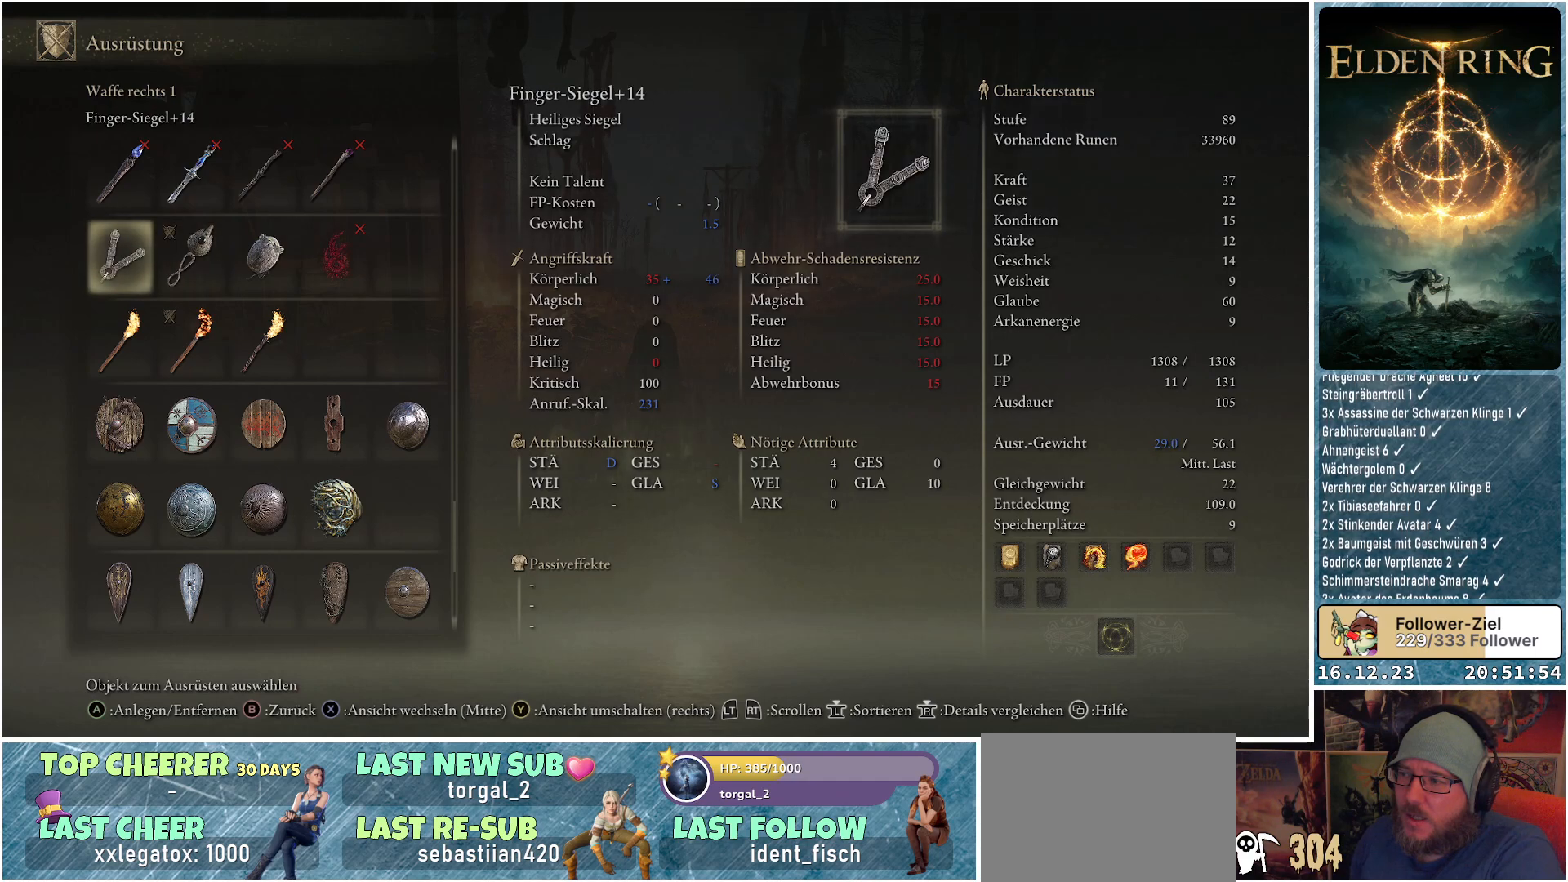
{"buttons": [], "left_stick": "center", "right_stick": "center", "events": [[67, "DPAD_RIGHT", "down"], [150, "DPAD_RIGHT", "up"]]}
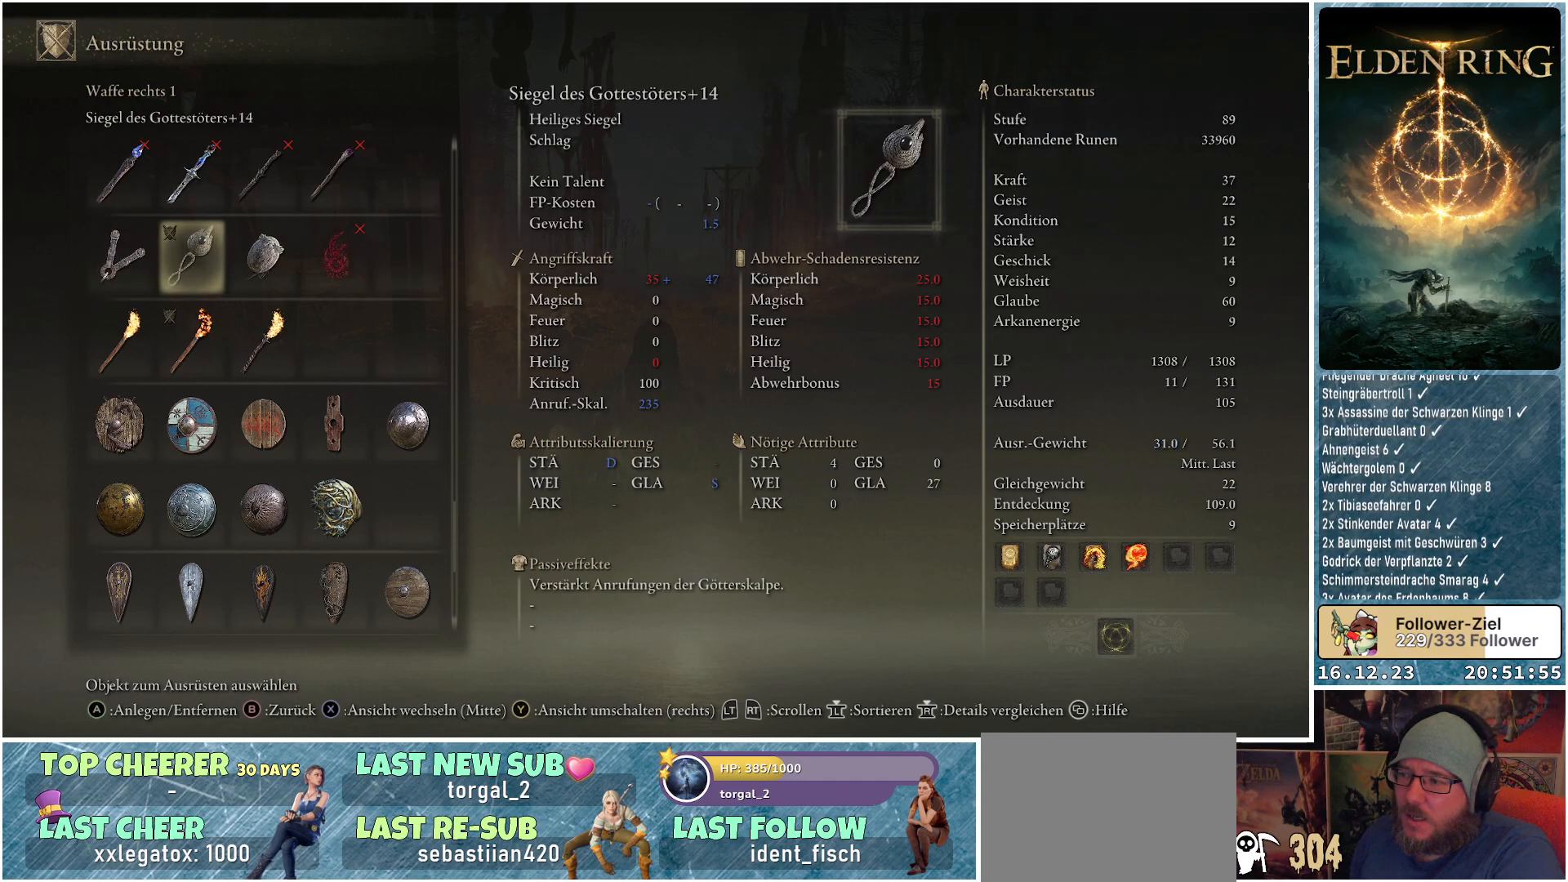
{"buttons": [], "left_stick": "center", "right_stick": "center", "events": [[67, "DPAD_LEFT", "down"], [183, "DPAD_LEFT", "up"], [400, "DPAD_RIGHT", "down"], [500, "DPAD_RIGHT", "up"]]}
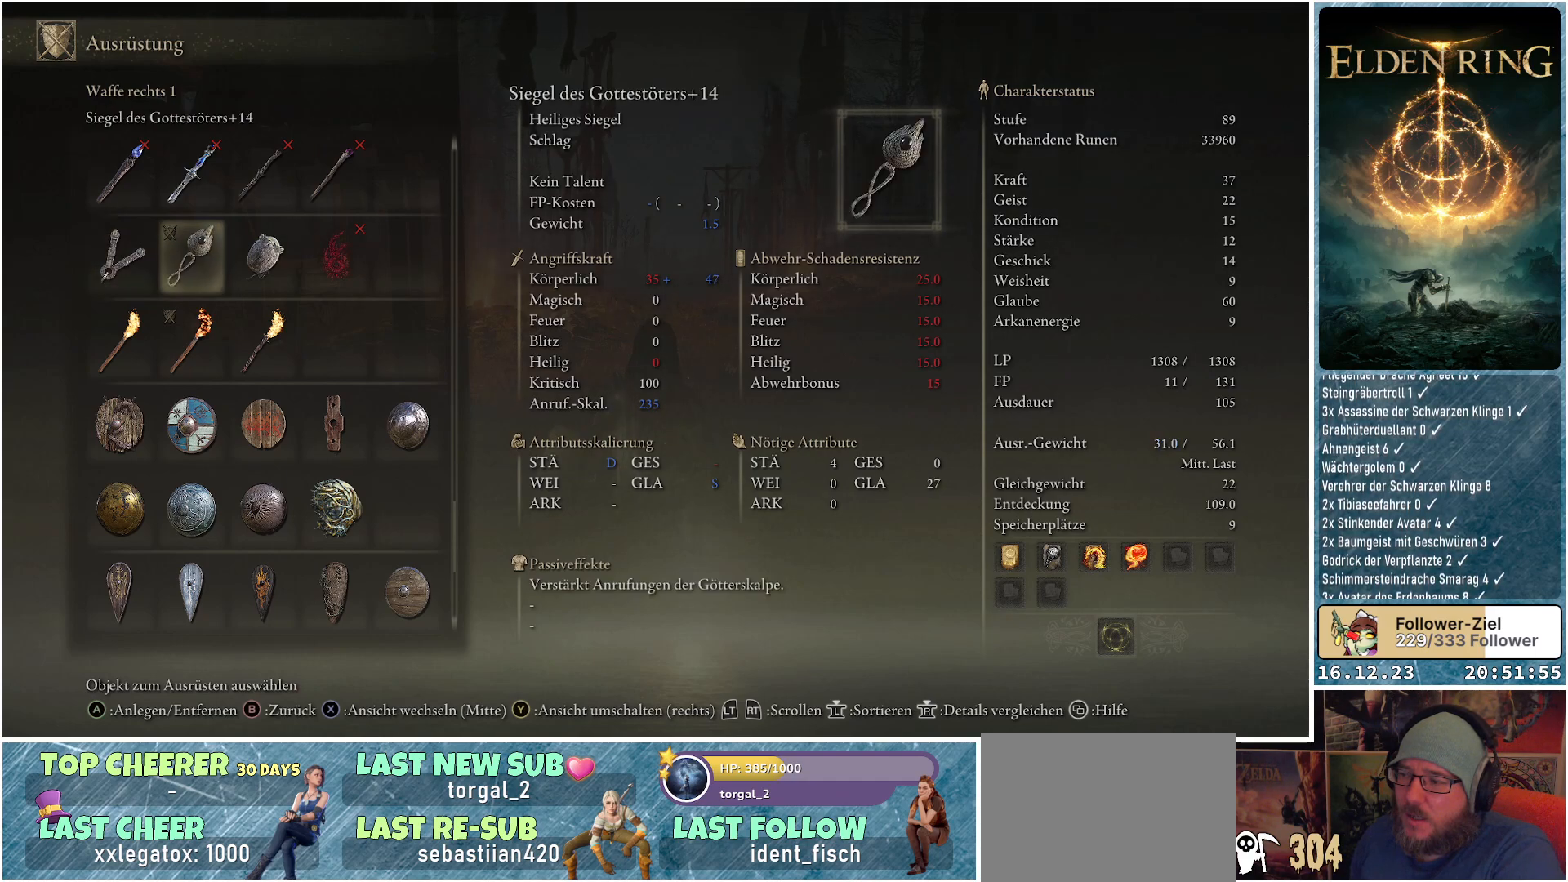
{"buttons": [], "left_stick": "center", "right_stick": "center", "events": [[333, "DPAD_DOWN", "down"], [433, "DPAD_DOWN", "up"]]}
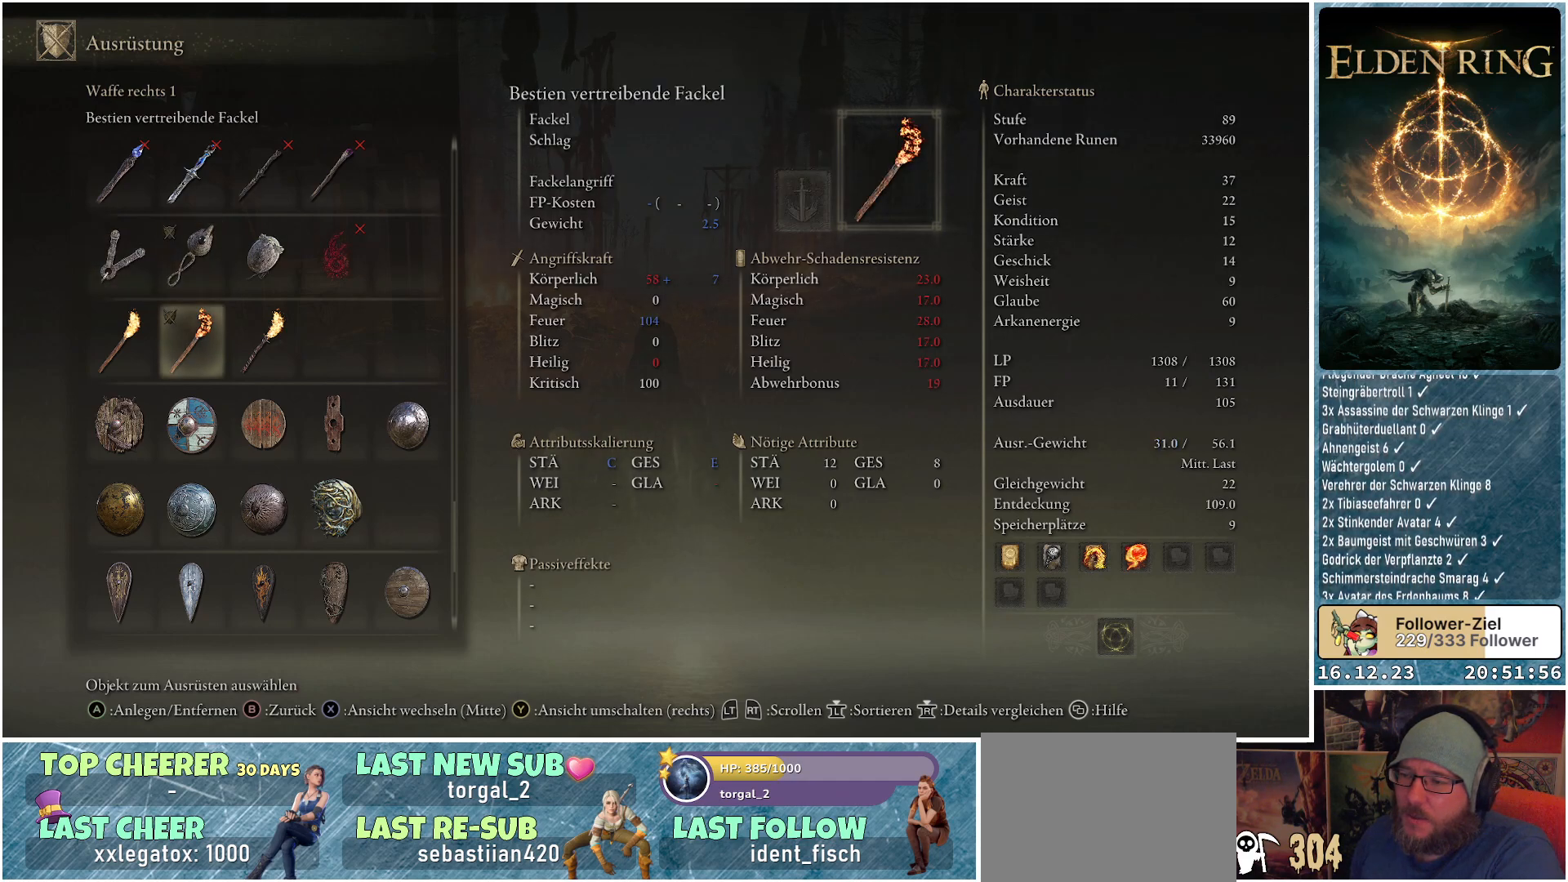
{"buttons": ["DPAD_DOWN"], "left_stick": "center", "right_stick": "center", "events": [[33, "DPAD_DOWN", "down"], [133, "DPAD_DOWN", "up"], [217, "DPAD_DOWN", "down"], [333, "DPAD_DOWN", "up"], [417, "DPAD_DOWN", "down"]]}
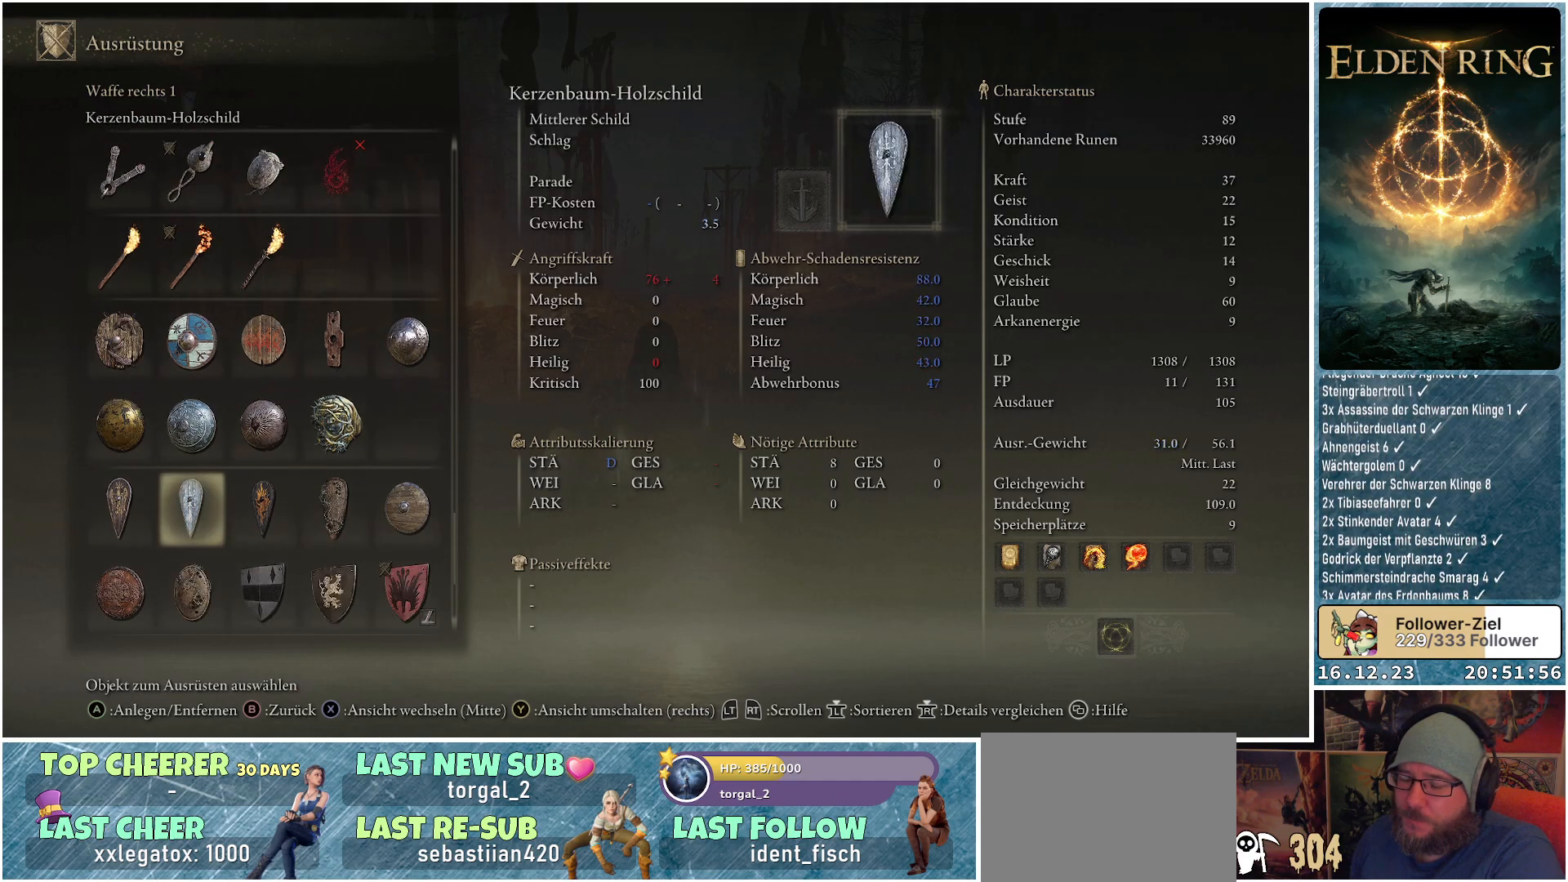
{"buttons": [], "left_stick": "center", "right_stick": "center", "events": [[17, "DPAD_DOWN", "up"], [117, "DPAD_DOWN", "down"], [200, "DPAD_DOWN", "up"], [300, "DPAD_DOWN", "down"], [400, "DPAD_DOWN", "up"]]}
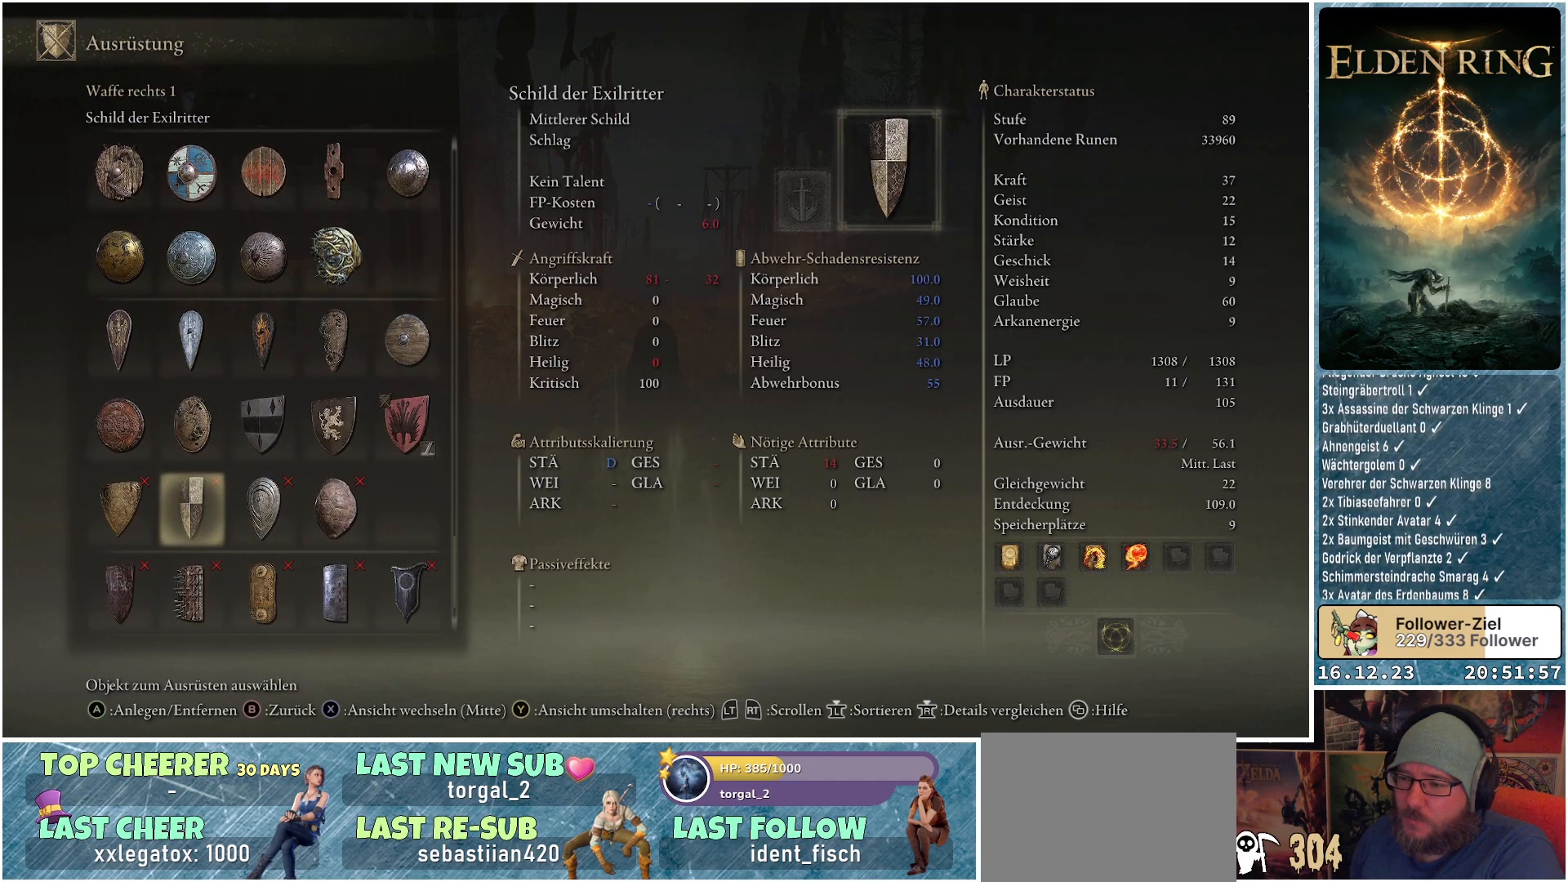
{"buttons": ["DPAD_DOWN"], "left_stick": "center", "right_stick": "center", "events": [[17, "DPAD_DOWN", "down"], [117, "DPAD_DOWN", "up"], [233, "DPAD_DOWN", "down"], [333, "DPAD_DOWN", "up"], [450, "DPAD_DOWN", "down"]]}
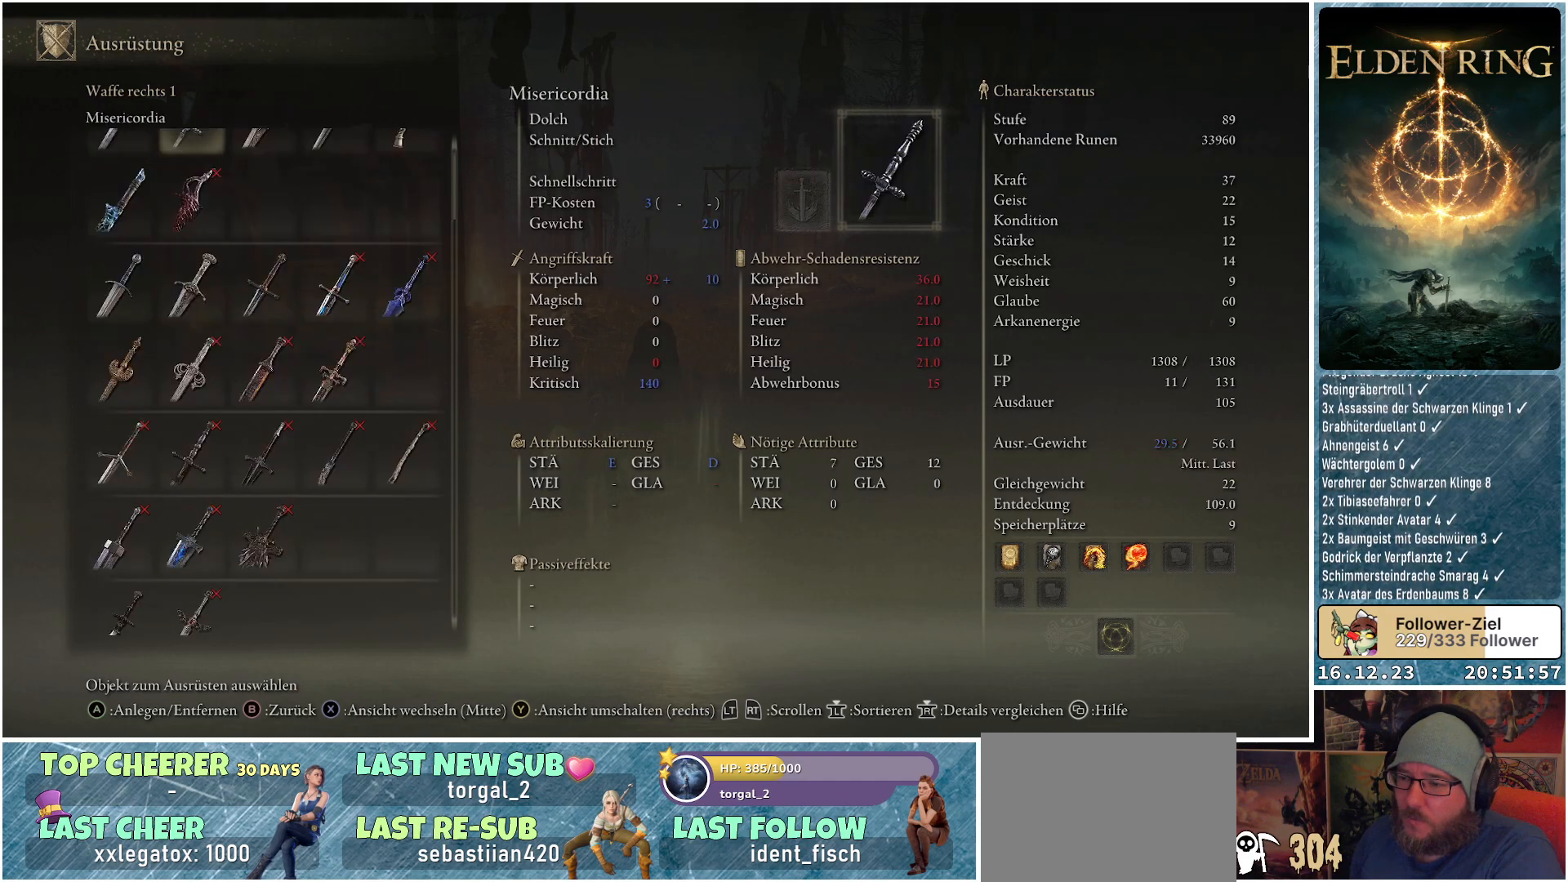
{"buttons": [], "left_stick": "center", "right_stick": "center", "events": [[50, "DPAD_DOWN", "up"]]}
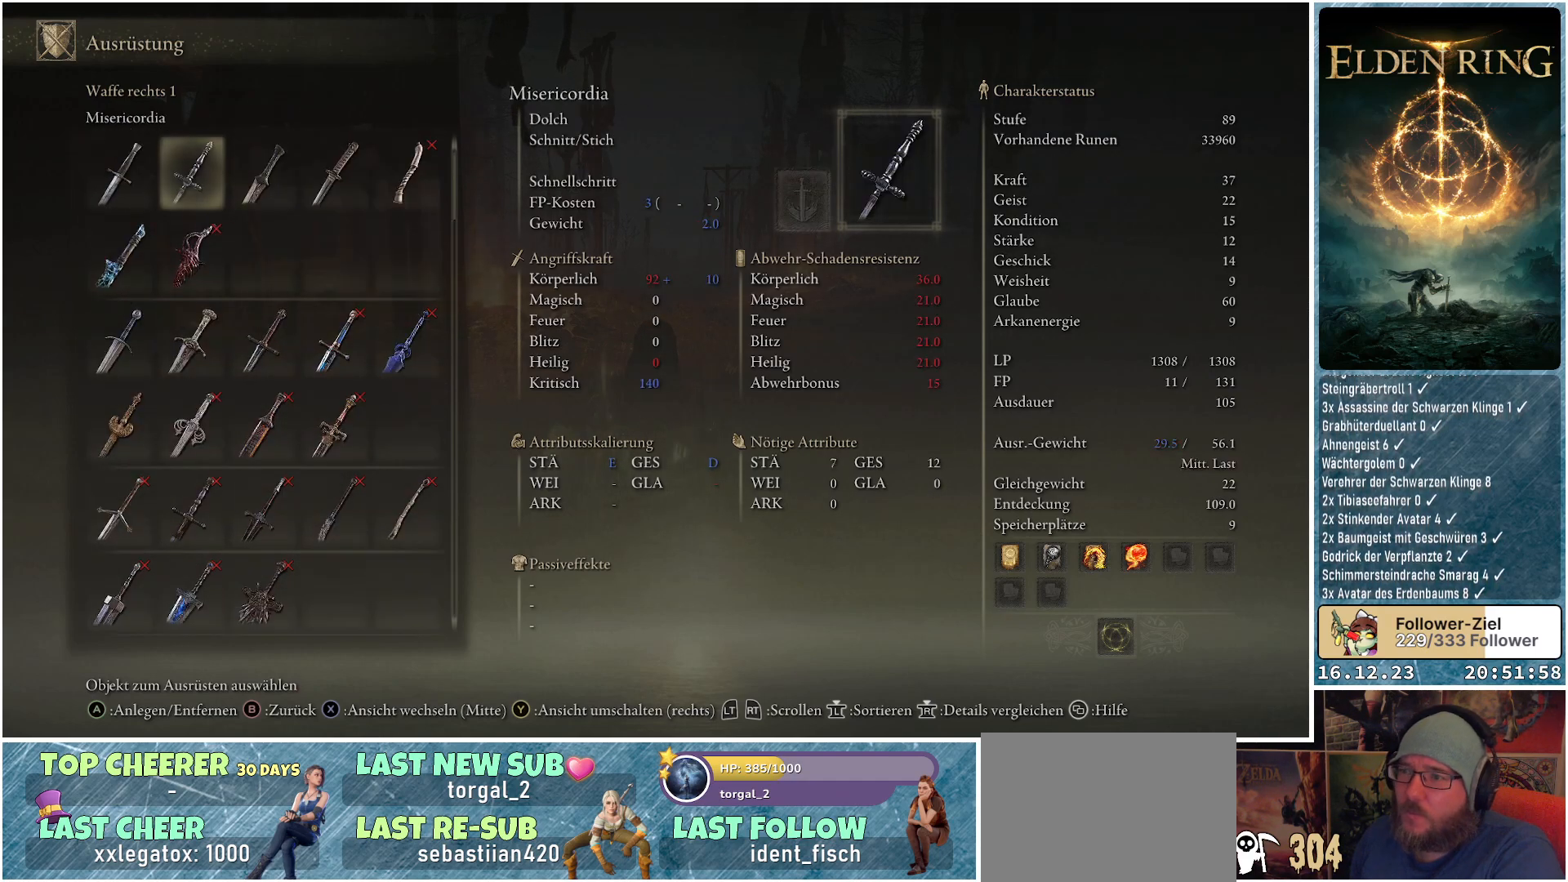
{"buttons": [], "left_stick": "center", "right_stick": "center", "events": []}
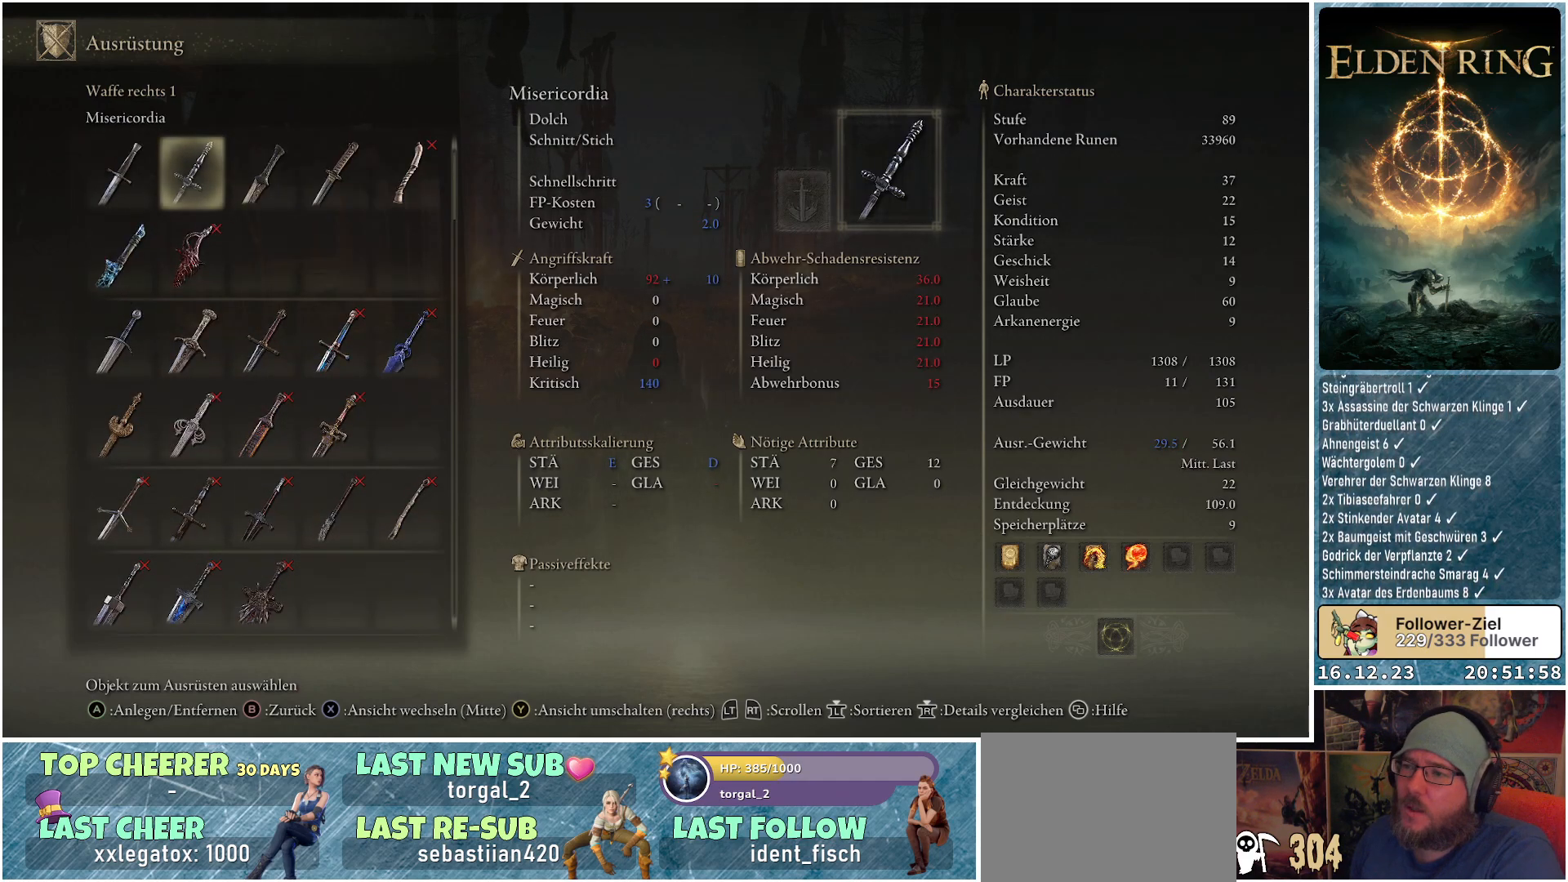
{"buttons": [], "left_stick": "center", "right_stick": "center", "events": [[317, "DPAD_RIGHT", "down"], [433, "DPAD_RIGHT", "up"]]}
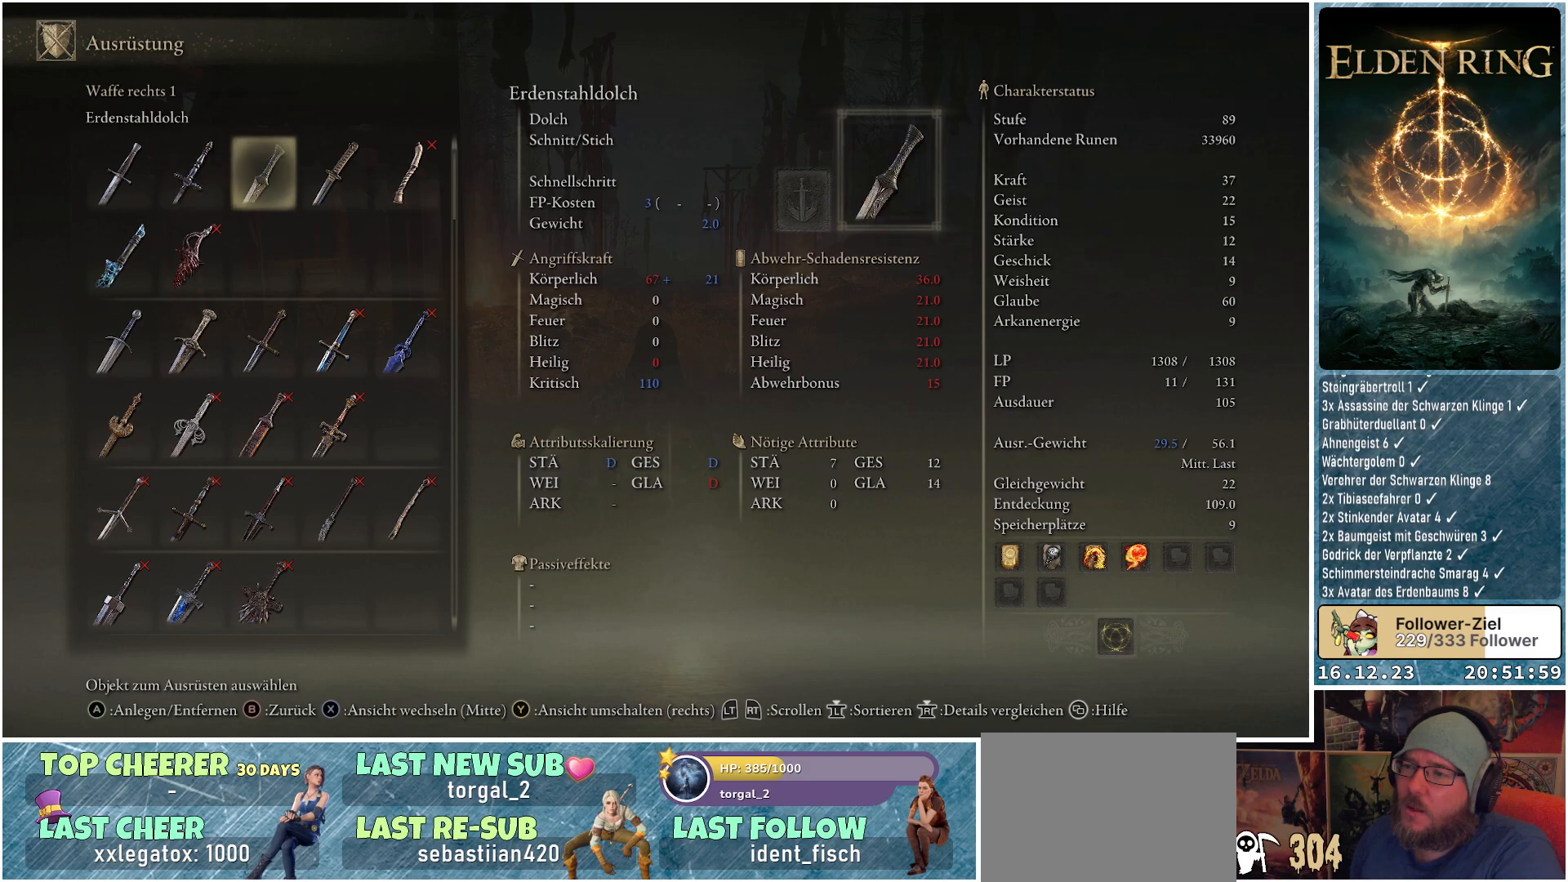
{"buttons": [], "left_stick": "center", "right_stick": "center", "events": [[167, "DPAD_RIGHT", "down"], [267, "DPAD_RIGHT", "up"]]}
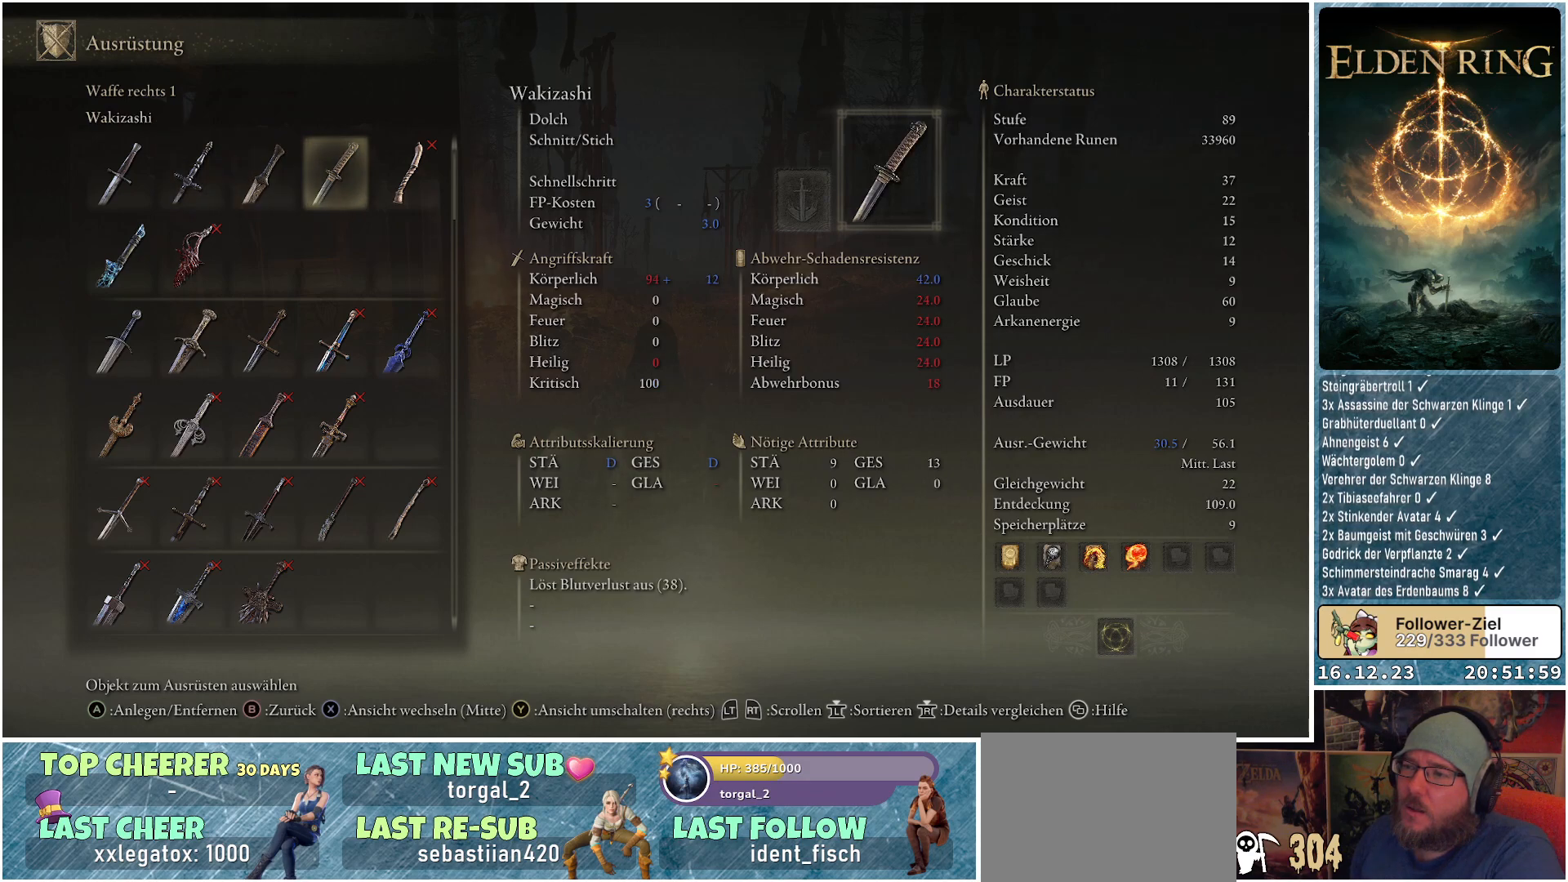
{"buttons": [], "left_stick": "center", "right_stick": "center", "events": [[167, "DPAD_RIGHT", "down"], [267, "DPAD_RIGHT", "up"]]}
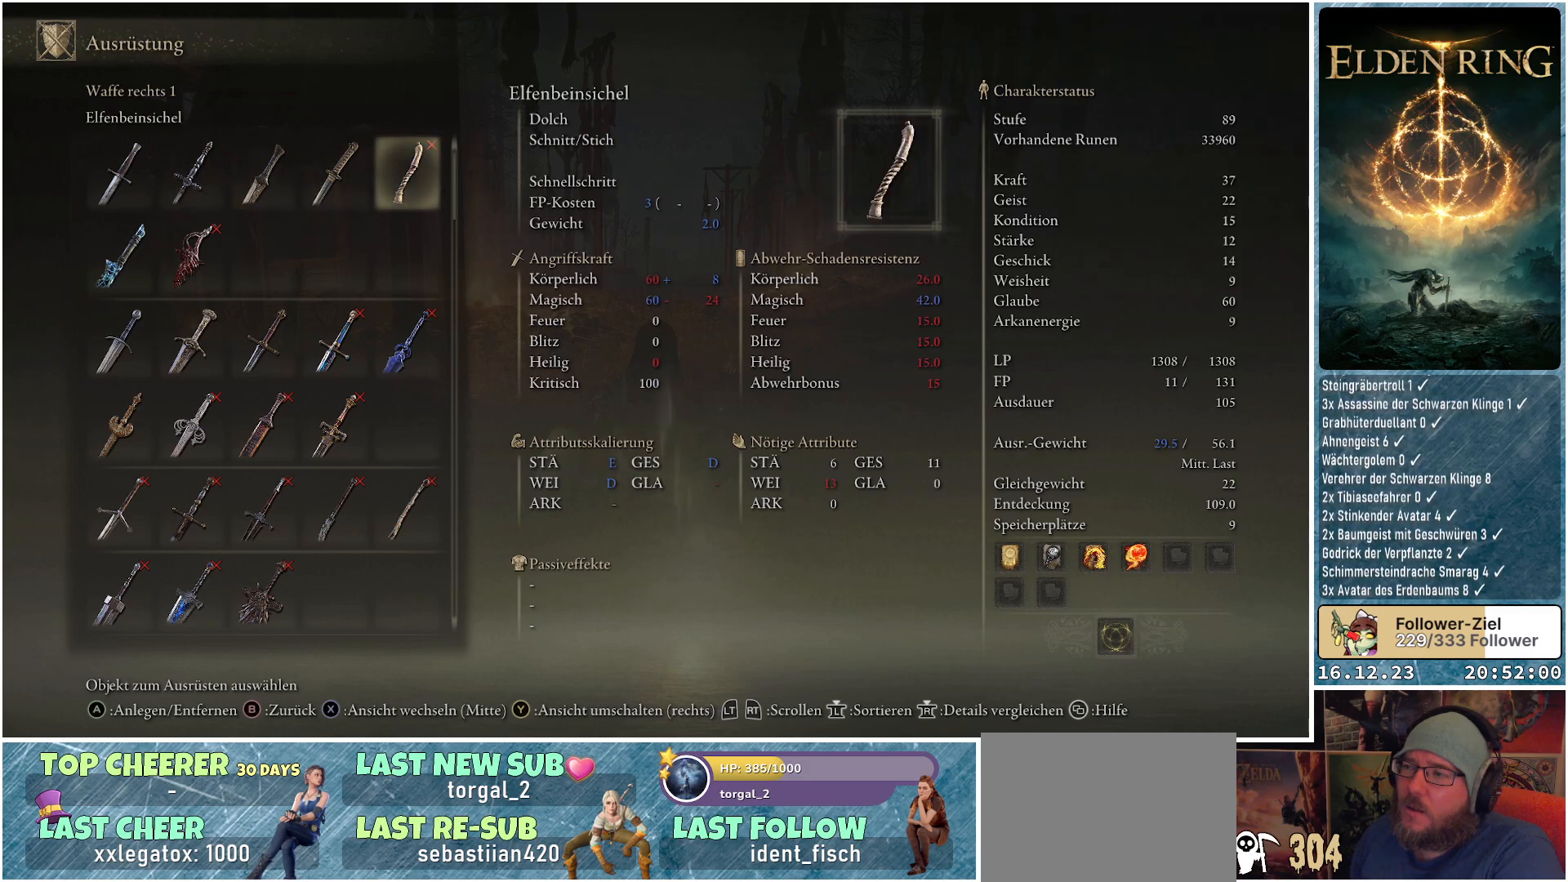
{"buttons": [], "left_stick": "center", "right_stick": "center", "events": [[300, "DPAD_LEFT", "down"], [433, "DPAD_LEFT", "up"]]}
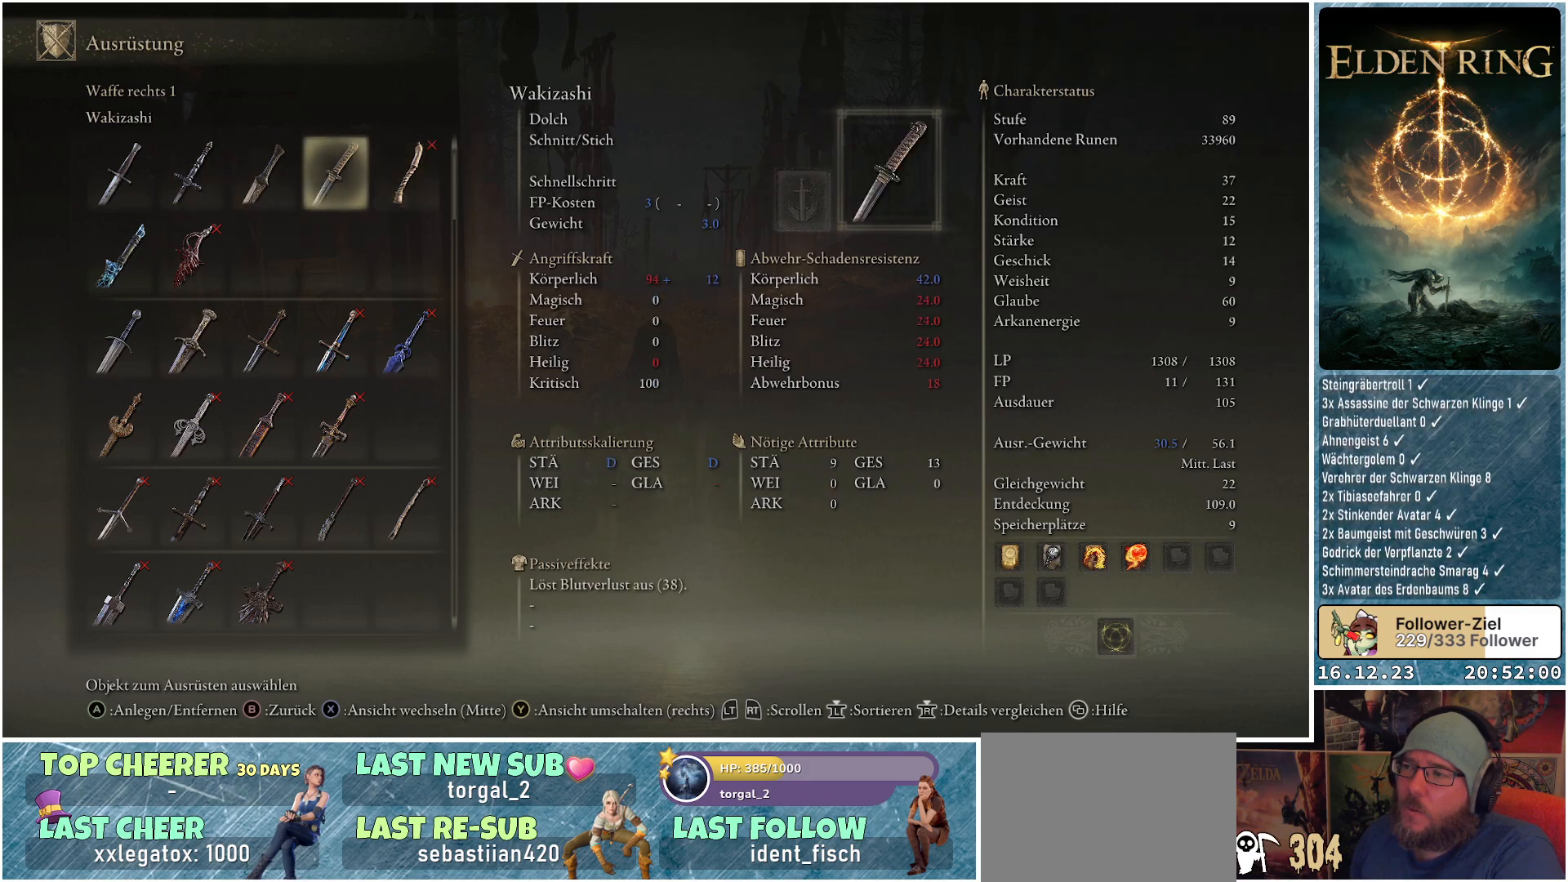
{"buttons": [], "left_stick": "center", "right_stick": "center", "events": [[233, "DPAD_LEFT", "down"], [367, "DPAD_LEFT", "up"]]}
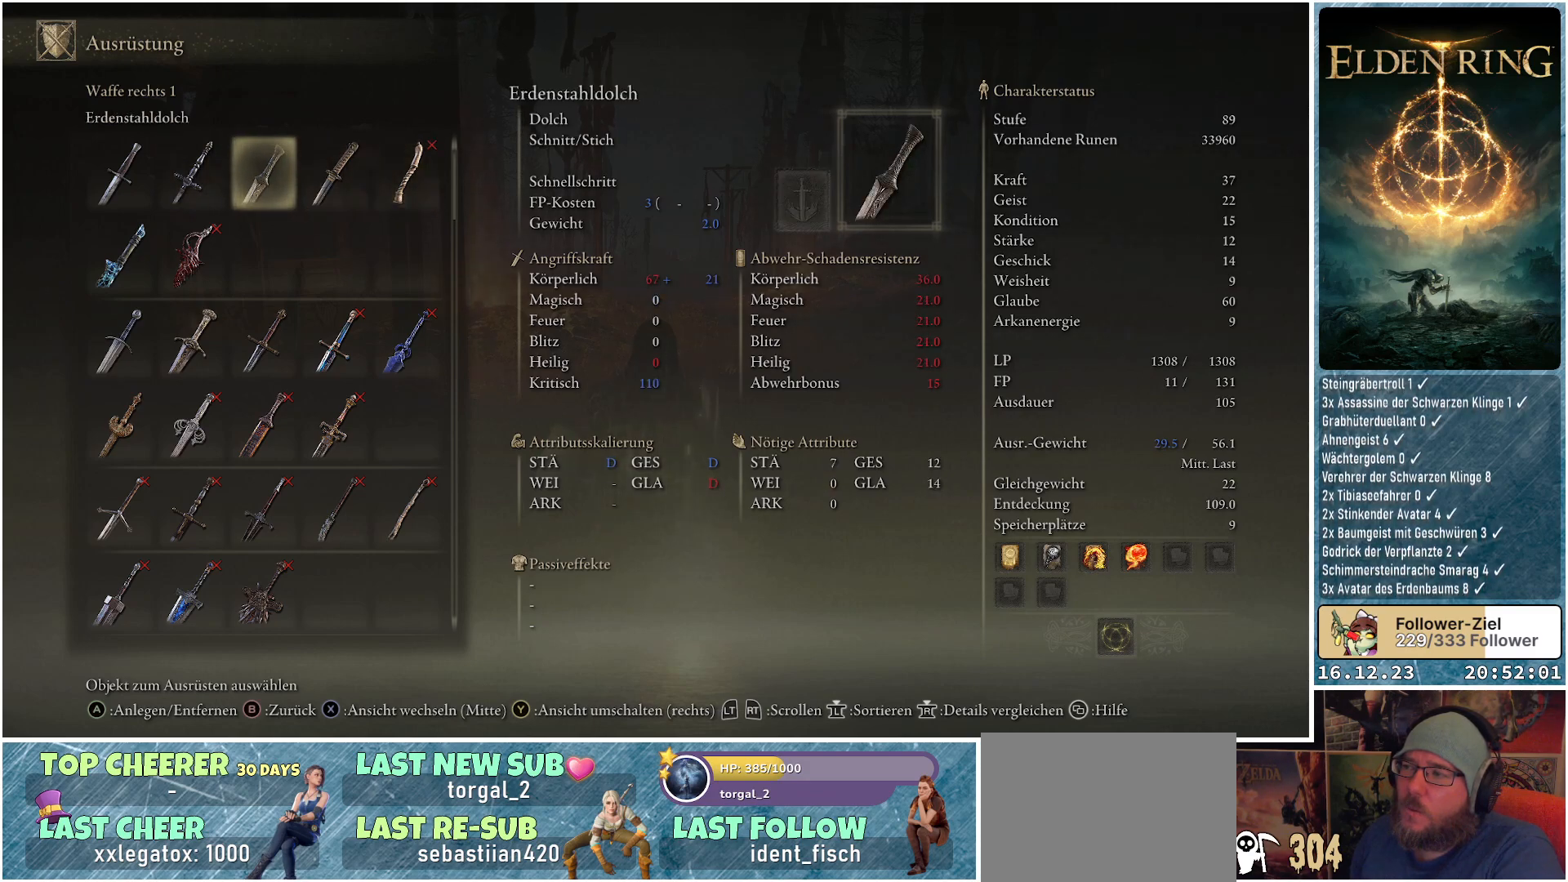
{"buttons": [], "left_stick": "center", "right_stick": "center", "events": []}
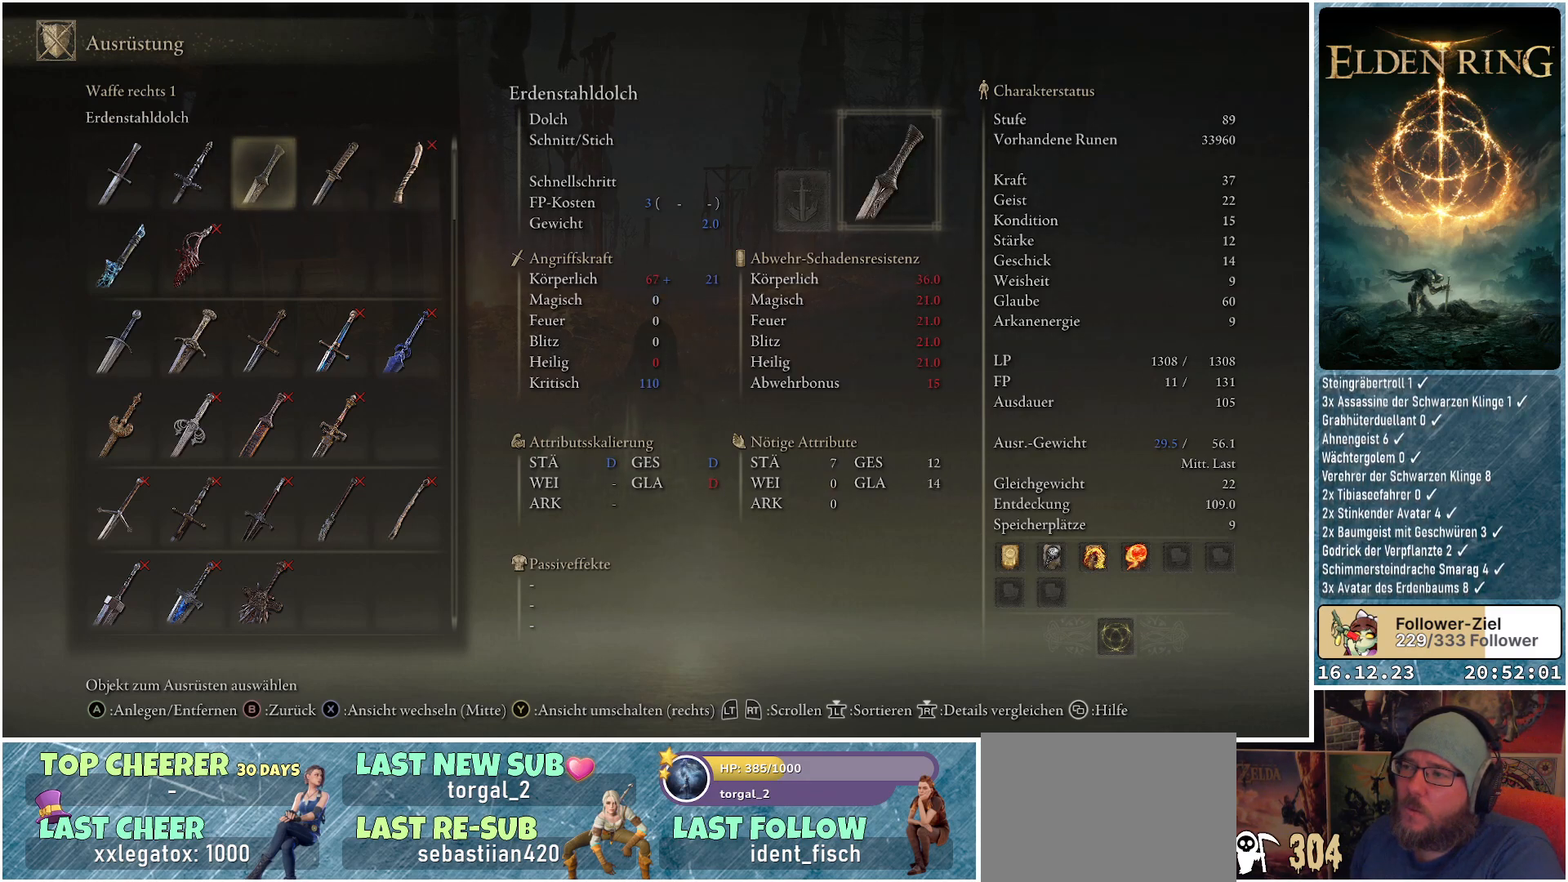
{"buttons": [], "left_stick": "center", "right_stick": "center", "events": []}
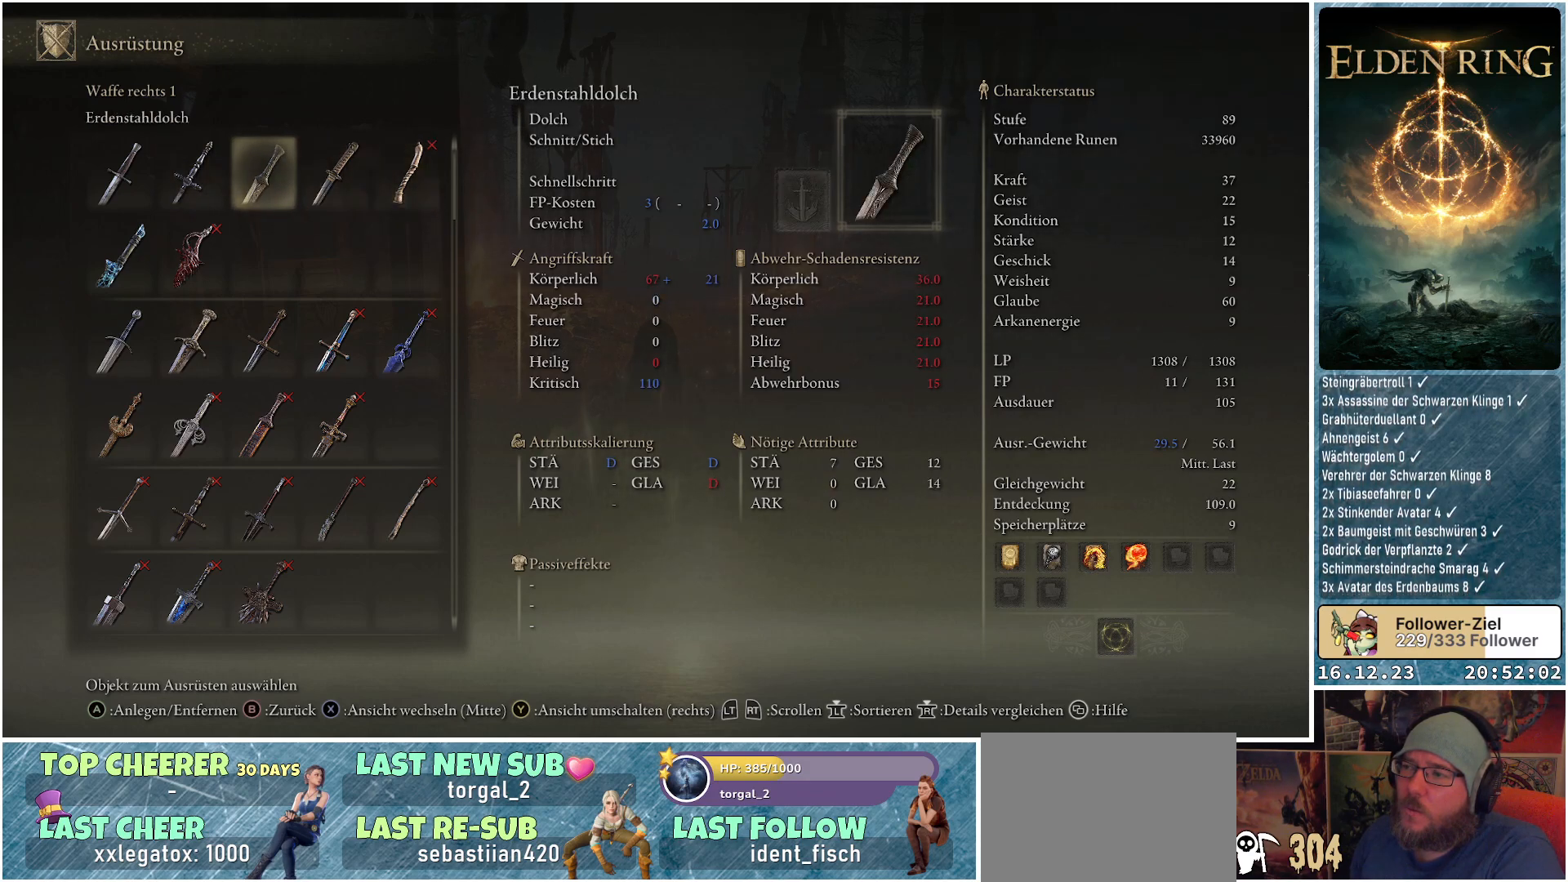
{"buttons": [], "left_stick": "center", "right_stick": "center", "events": []}
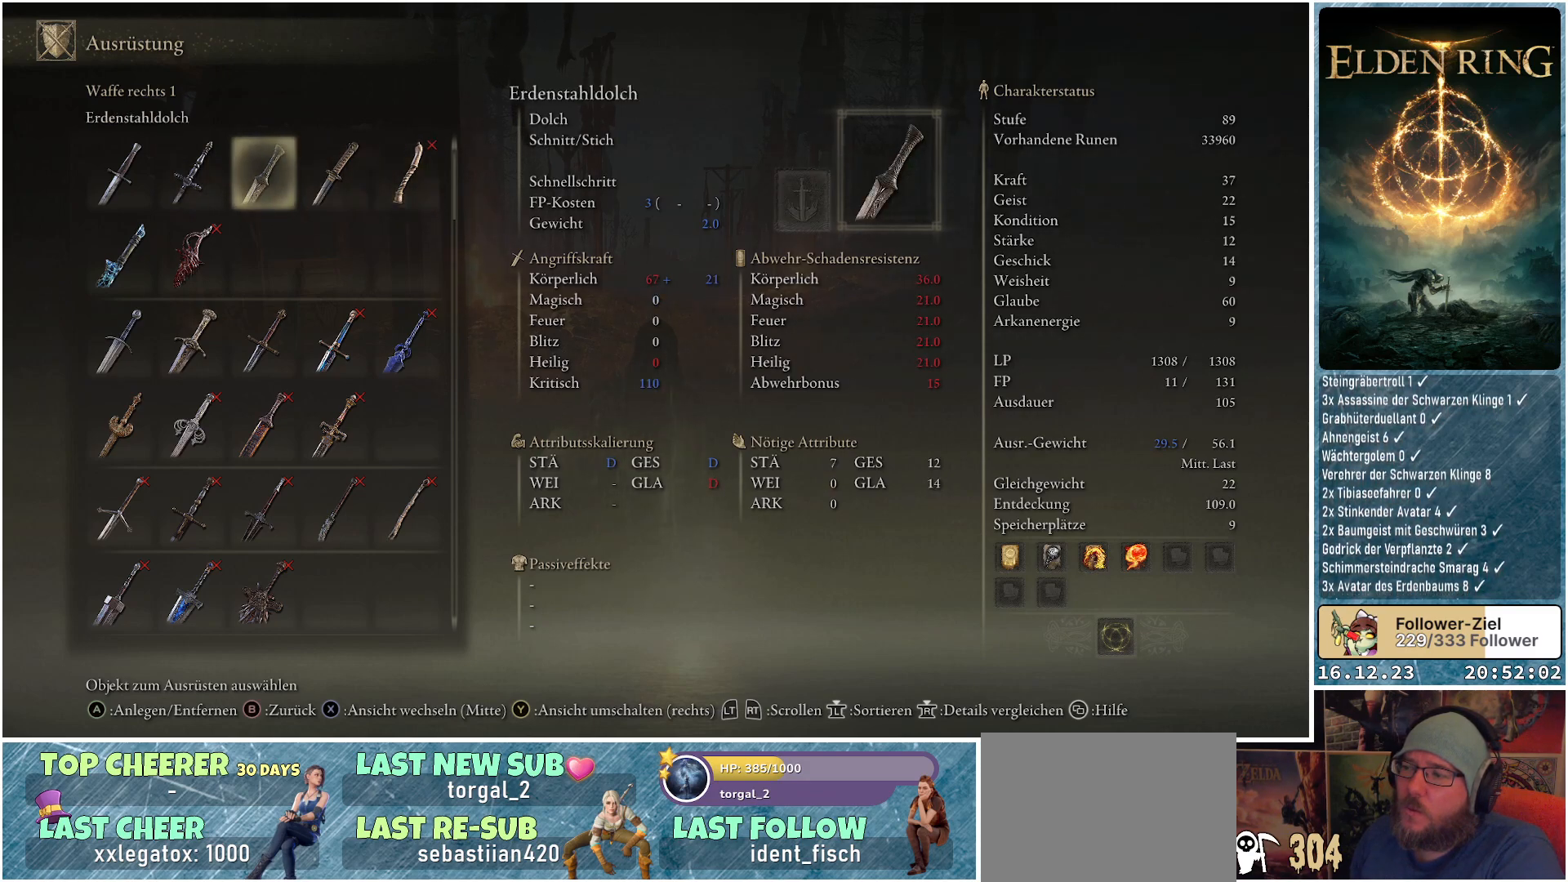
{"buttons": [], "left_stick": "center", "right_stick": "center", "events": []}
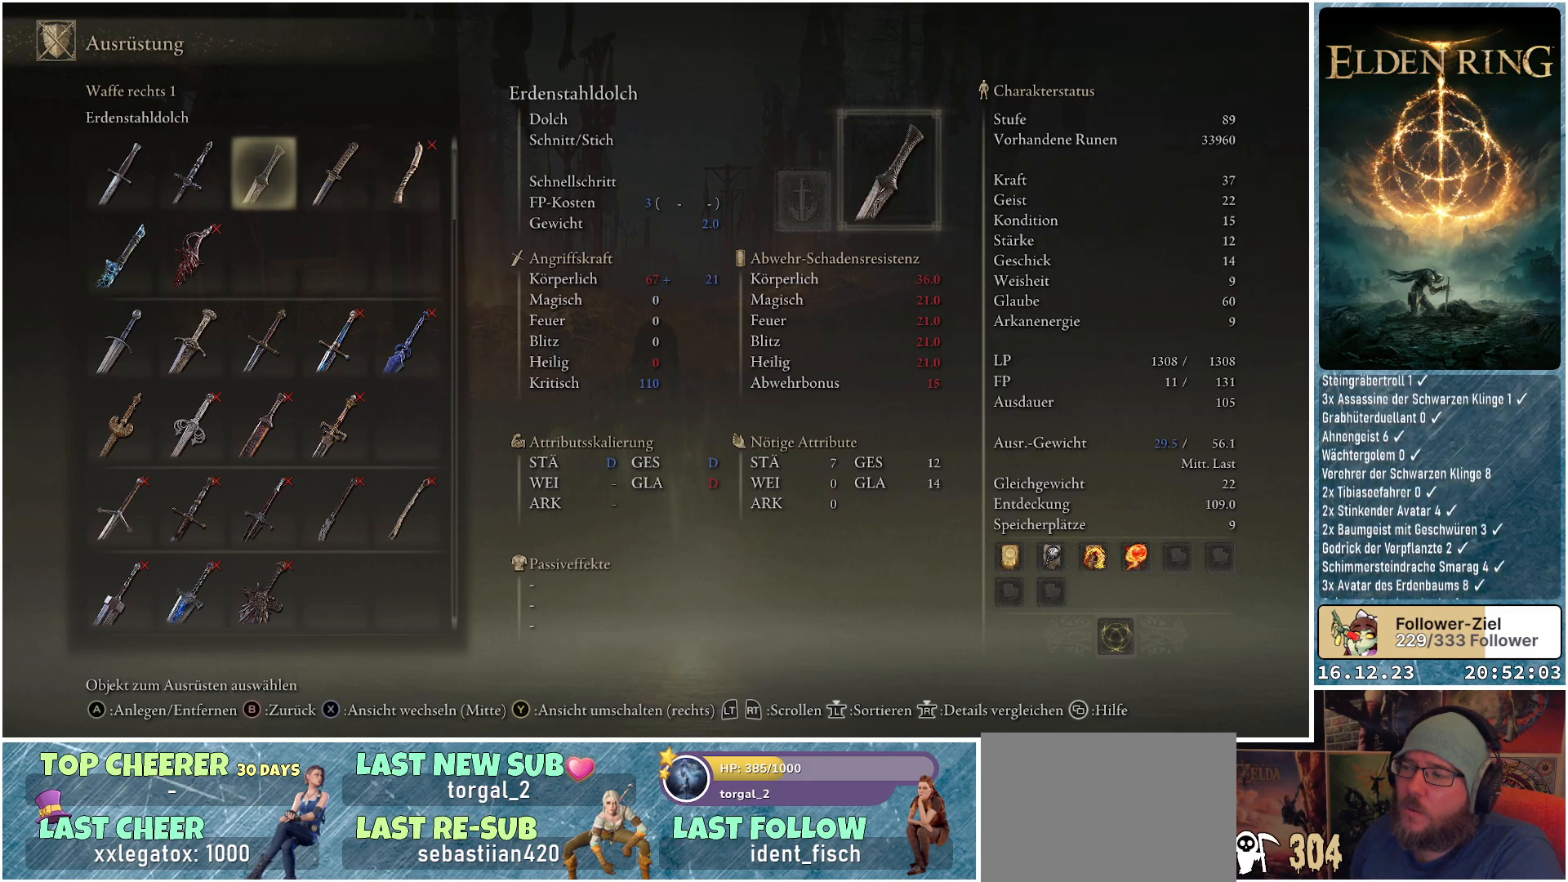
{"buttons": [], "left_stick": "center", "right_stick": "center", "events": []}
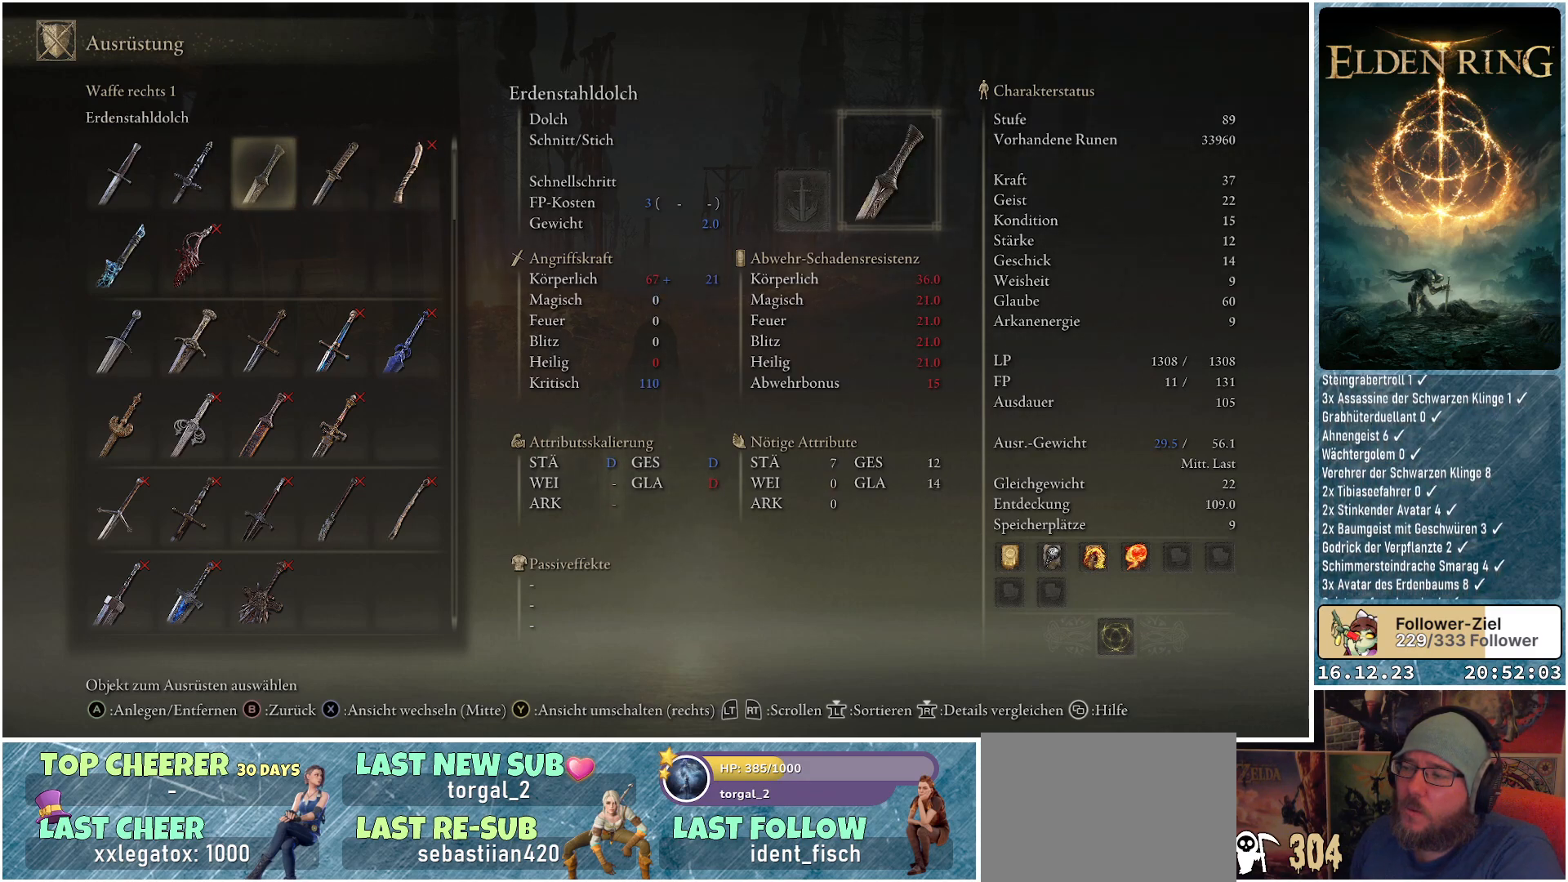
{"buttons": [], "left_stick": "center", "right_stick": "center", "events": [[183, "DPAD_LEFT", "down"], [300, "DPAD_LEFT", "up"]]}
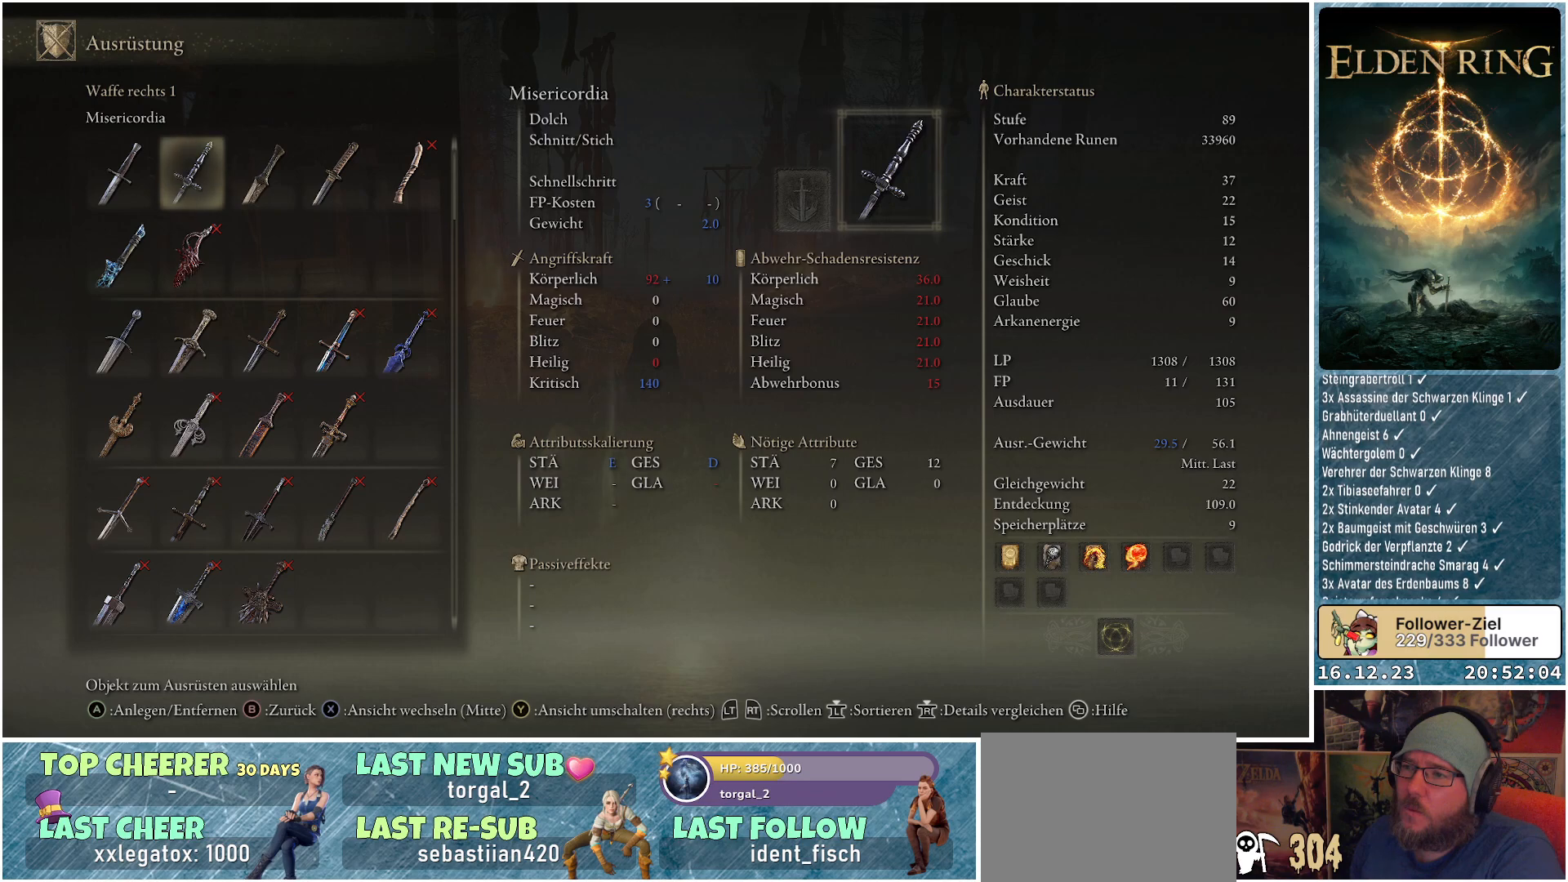
{"buttons": [], "left_stick": "center", "right_stick": "center", "events": [[167, "DPAD_LEFT", "down"], [300, "DPAD_LEFT", "up"]]}